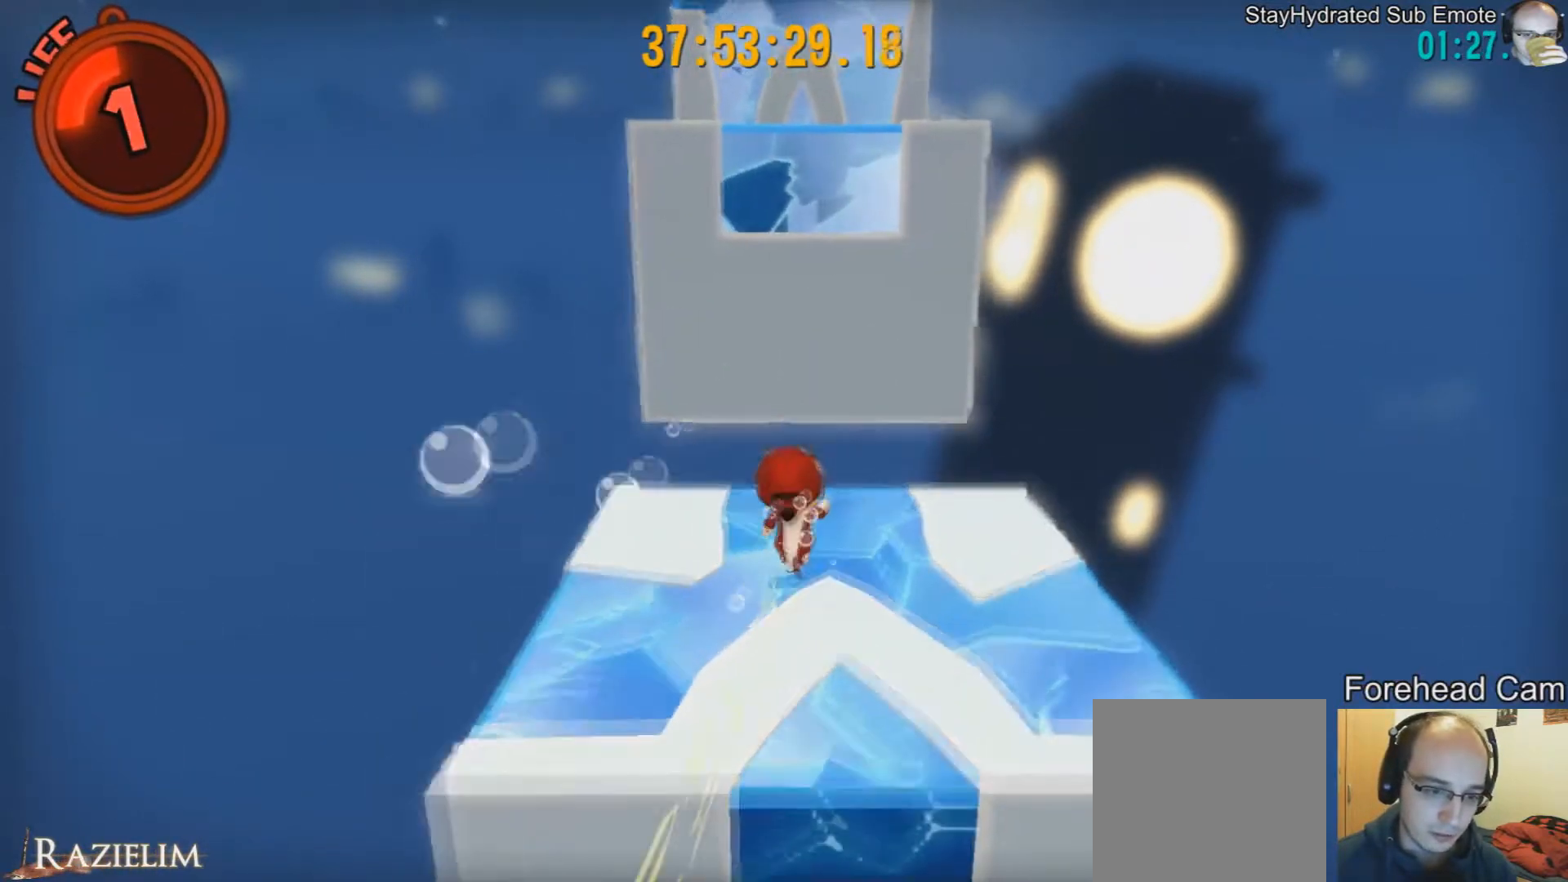
Gameplay with a controller (Xbox layout); each line is a JSON object with the inputs held at the frame after it. "events" lists button and stick changes between this image and that frame as [ms after this image, input, new state], when the widget could be followed in between. Not read: L3 R3.
{"buttons": [], "left_stick": "up", "right_stick": "center", "events": [[41, "left_stick", "center"], [500, "left_stick", "up"]]}
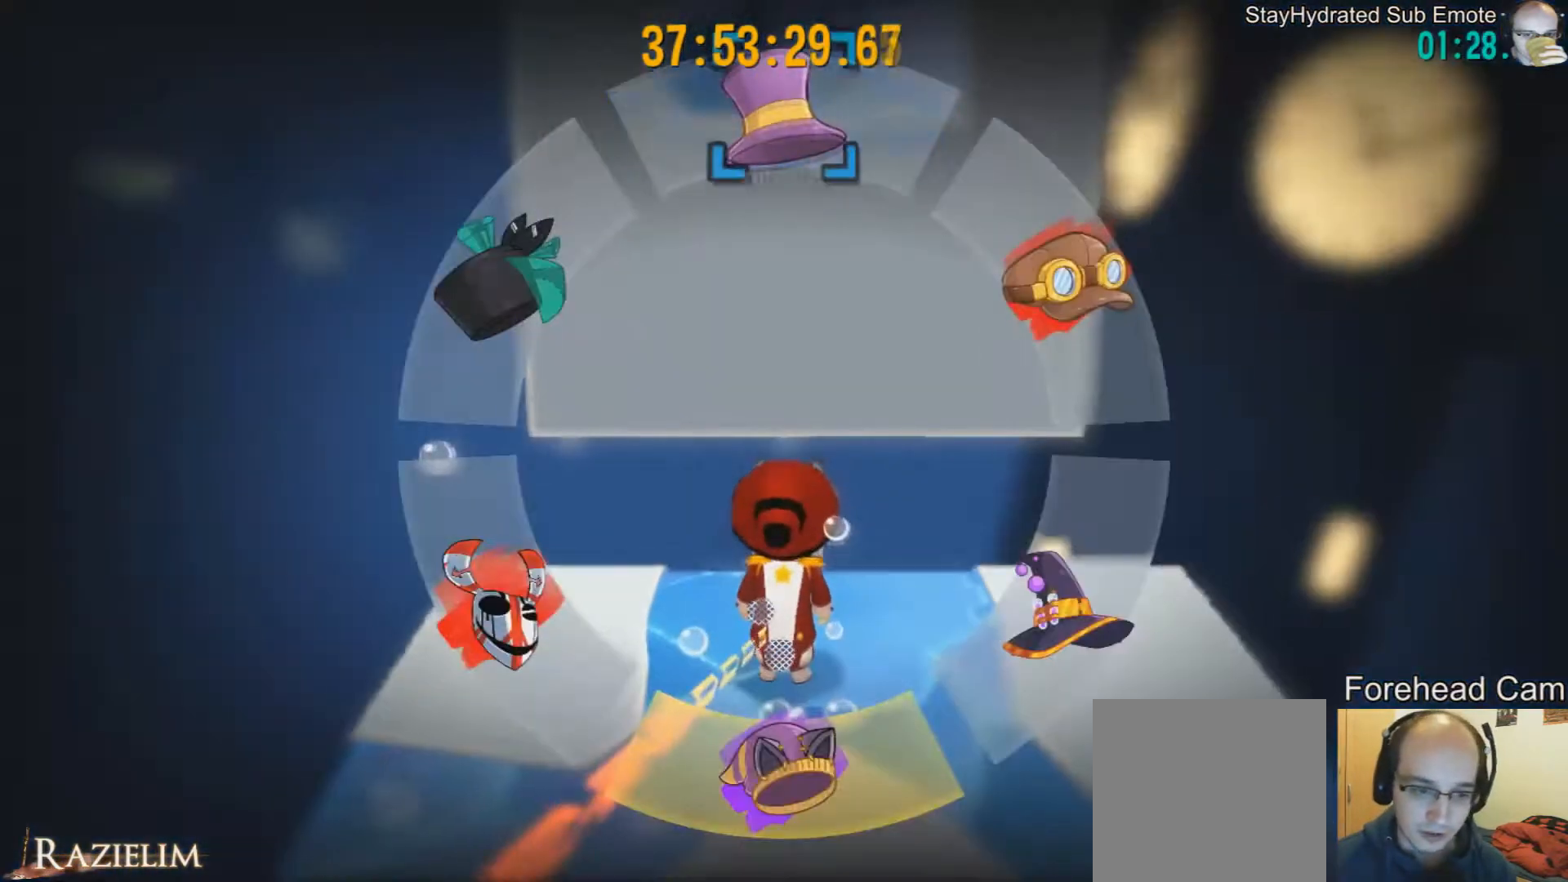
{"buttons": [], "left_stick": "center", "right_stick": "center", "events": [[167, "left_stick", "center"]]}
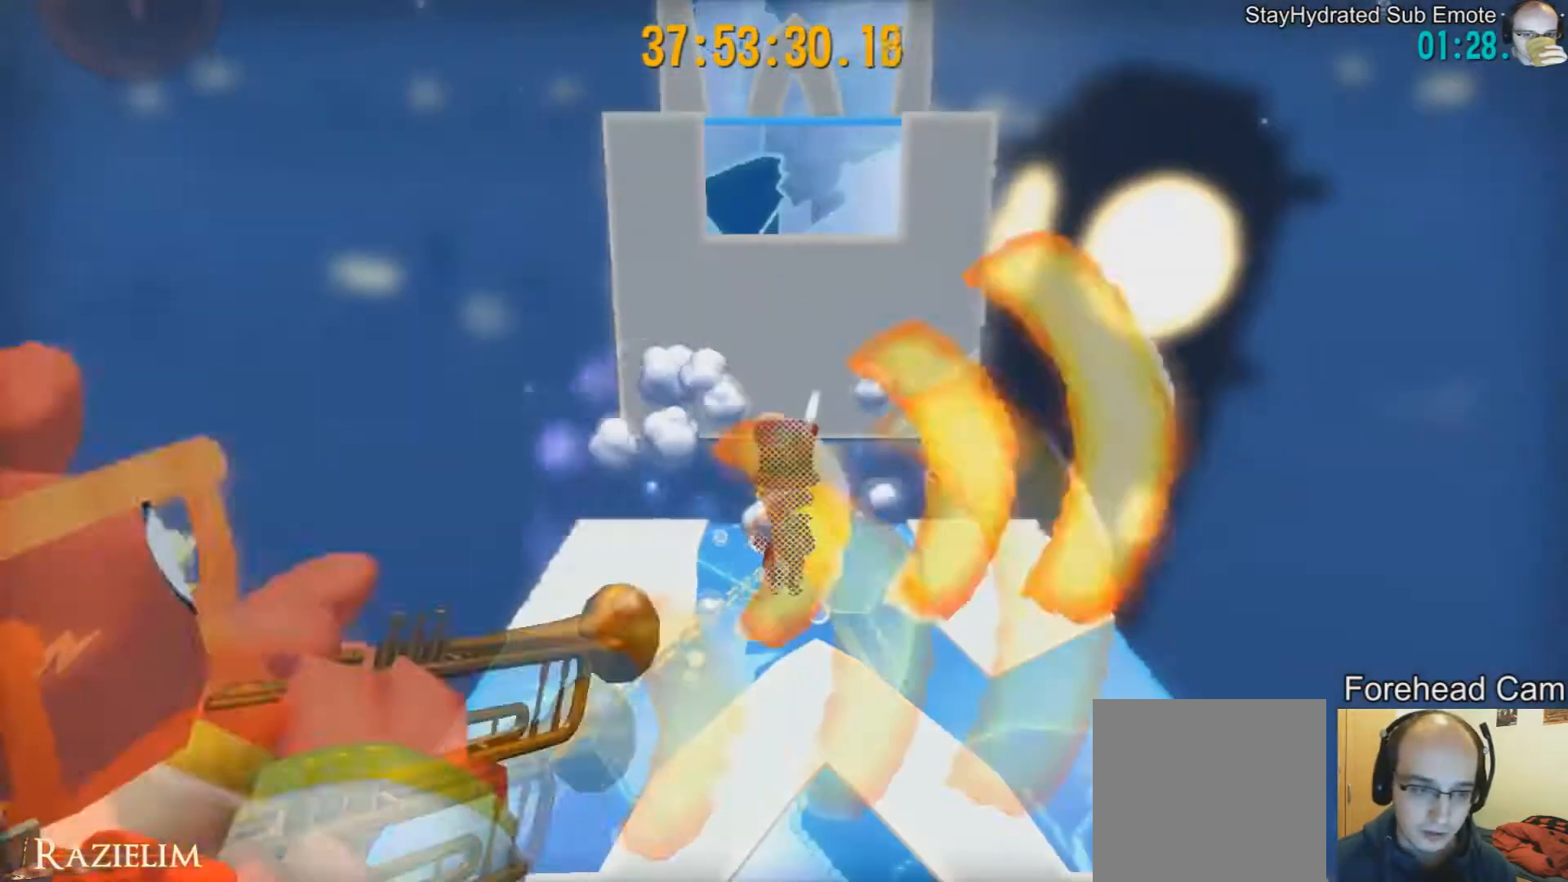
{"buttons": [], "left_stick": "right", "right_stick": "center", "events": [[375, "left_stick", "right"]]}
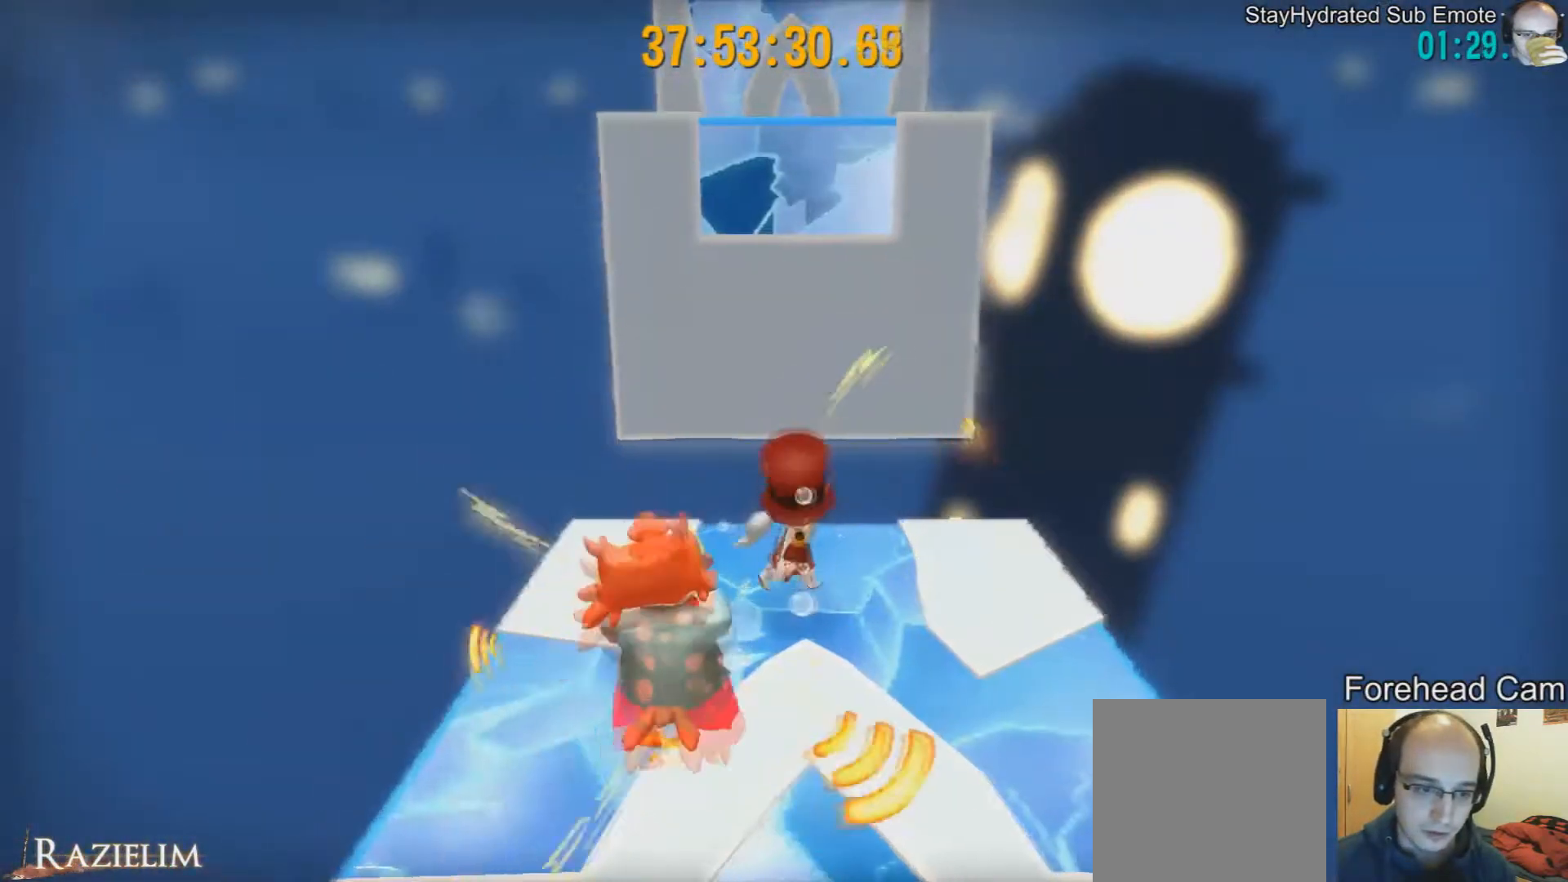
{"buttons": [], "left_stick": "down-right", "right_stick": "center", "events": [[167, "DPAD_RIGHT", "down"], [167, "left_stick", "center"], [250, "DPAD_RIGHT", "up"], [375, "left_stick", "down-right"], [417, "DPAD_RIGHT", "down"], [501, "DPAD_RIGHT", "up"]]}
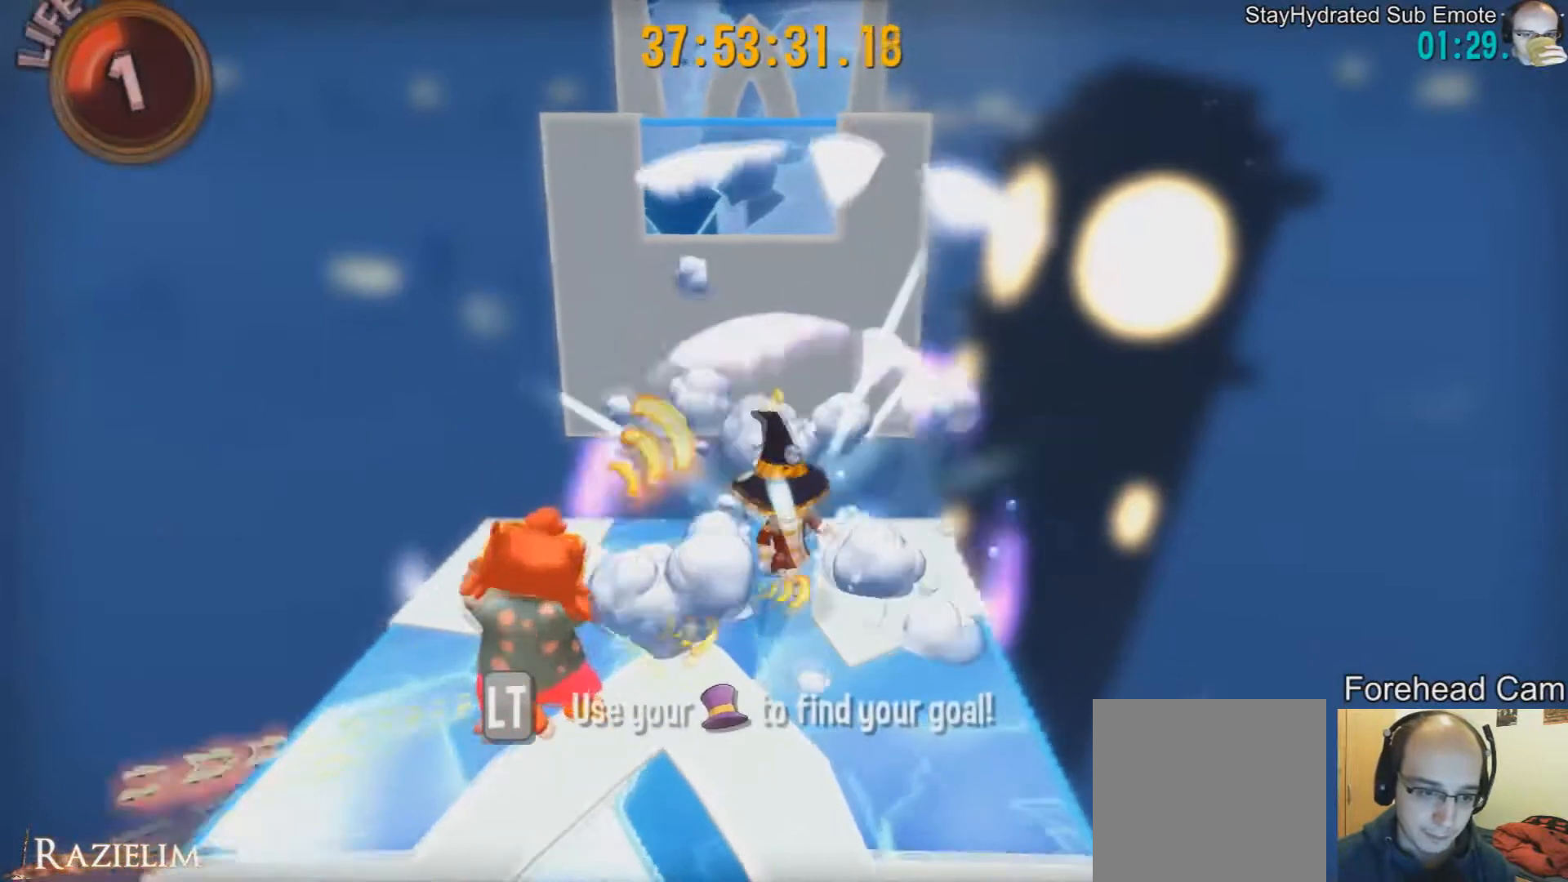
{"buttons": [], "left_stick": "up-right", "right_stick": "center", "events": [[166, "left_stick", "center"], [333, "DPAD_RIGHT", "down"], [375, "left_stick", "right"], [417, "DPAD_RIGHT", "up"], [500, "left_stick", "up-right"]]}
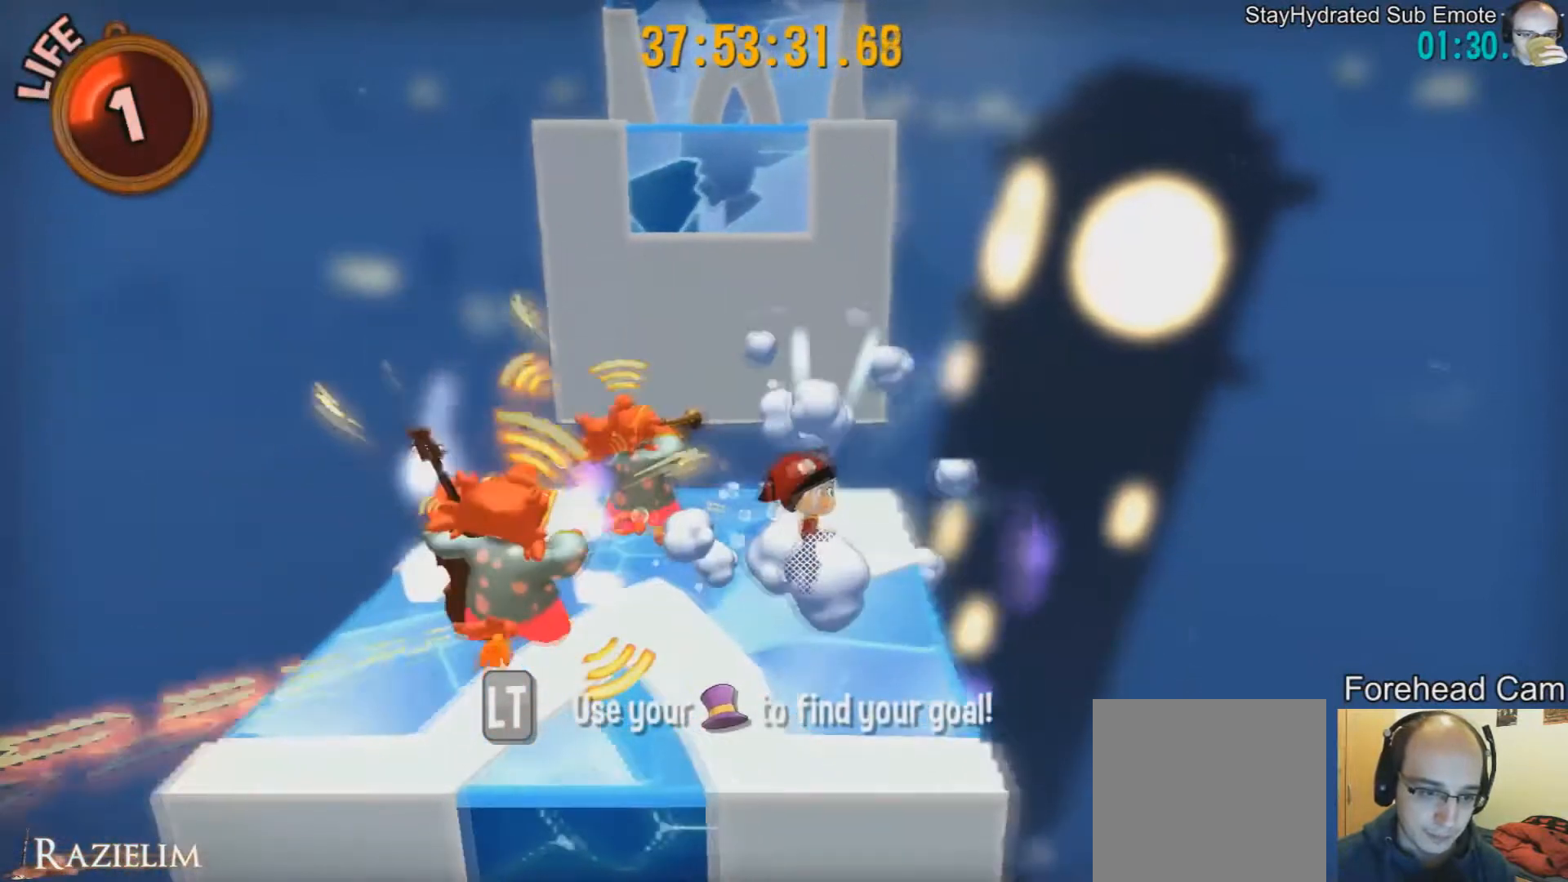
{"buttons": [], "left_stick": "center", "right_stick": "center", "events": [[167, "left_stick", "up"], [417, "left_stick", "center"]]}
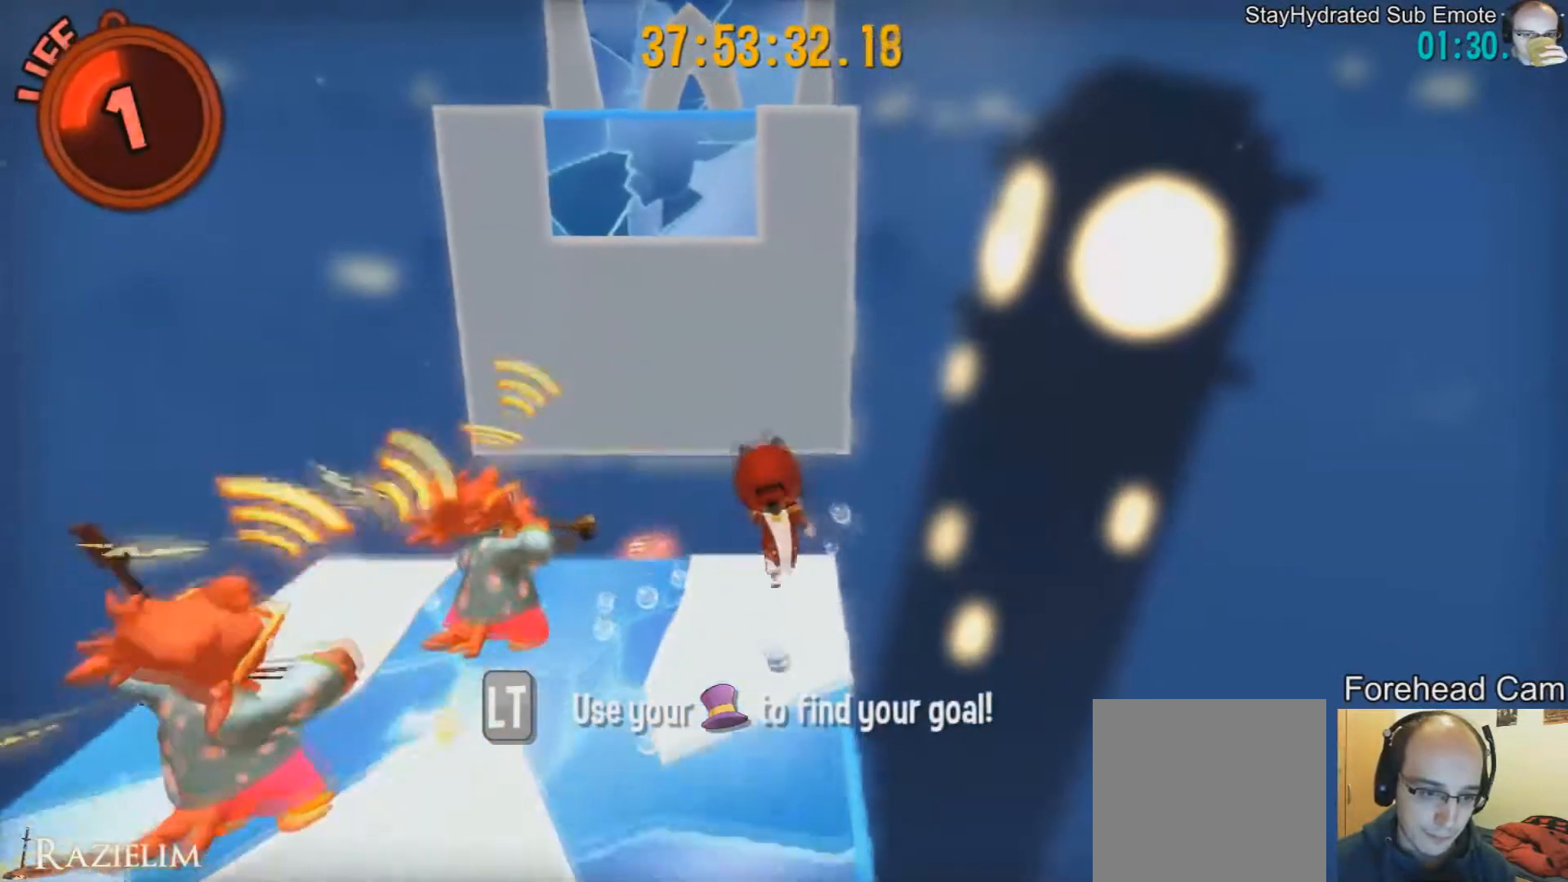
{"buttons": [], "left_stick": "center", "right_stick": "center", "events": []}
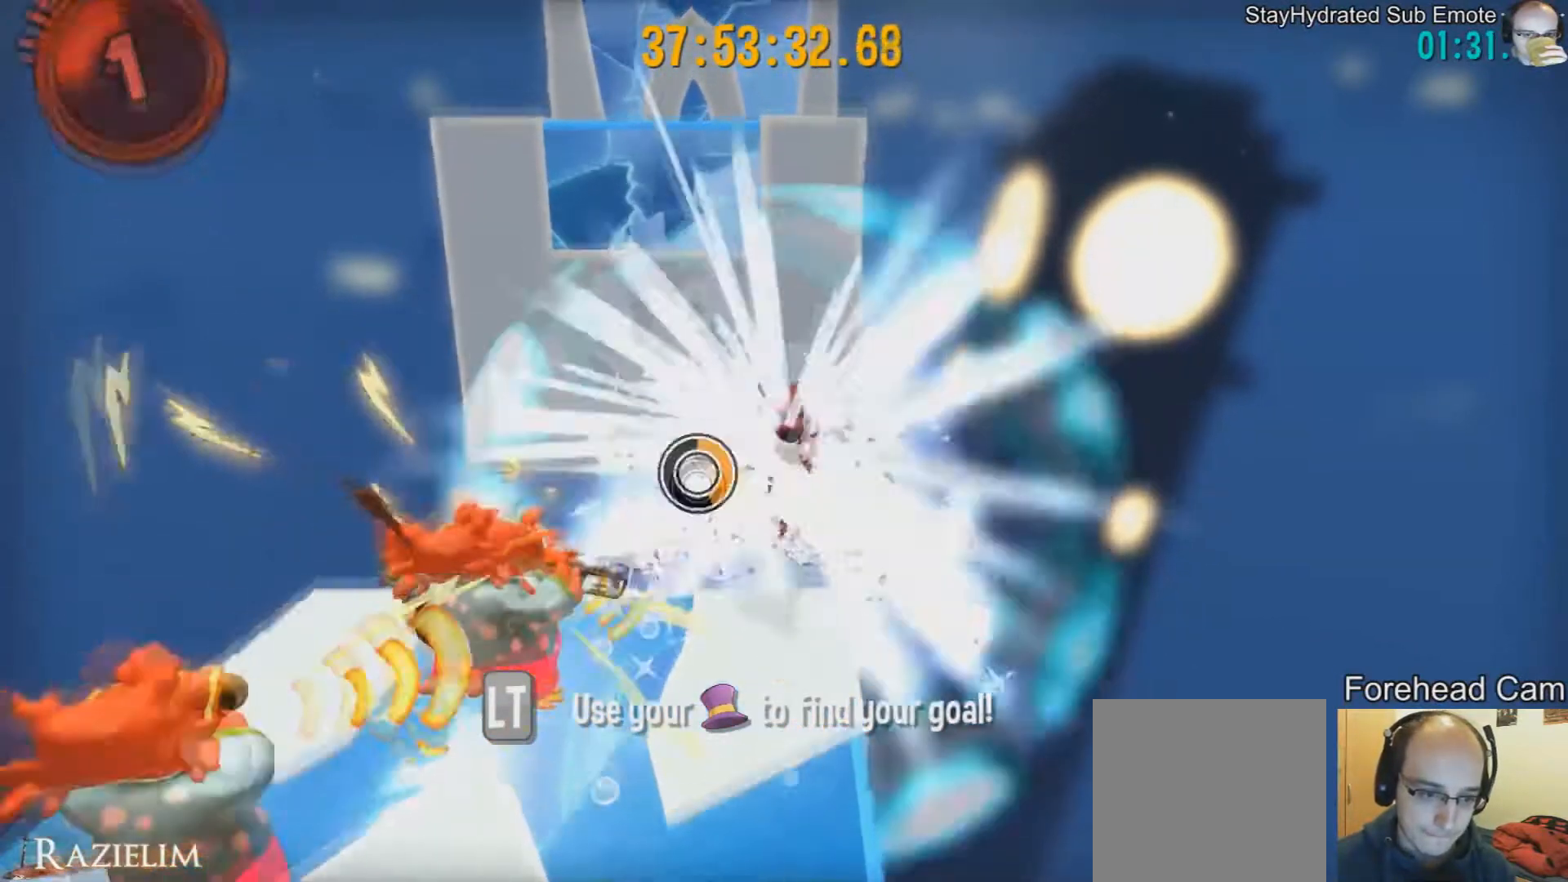
{"buttons": [], "left_stick": "up", "right_stick": "center", "events": [[125, "left_stick", "up"], [334, "R2", "down"], [501, "R2", "up"]]}
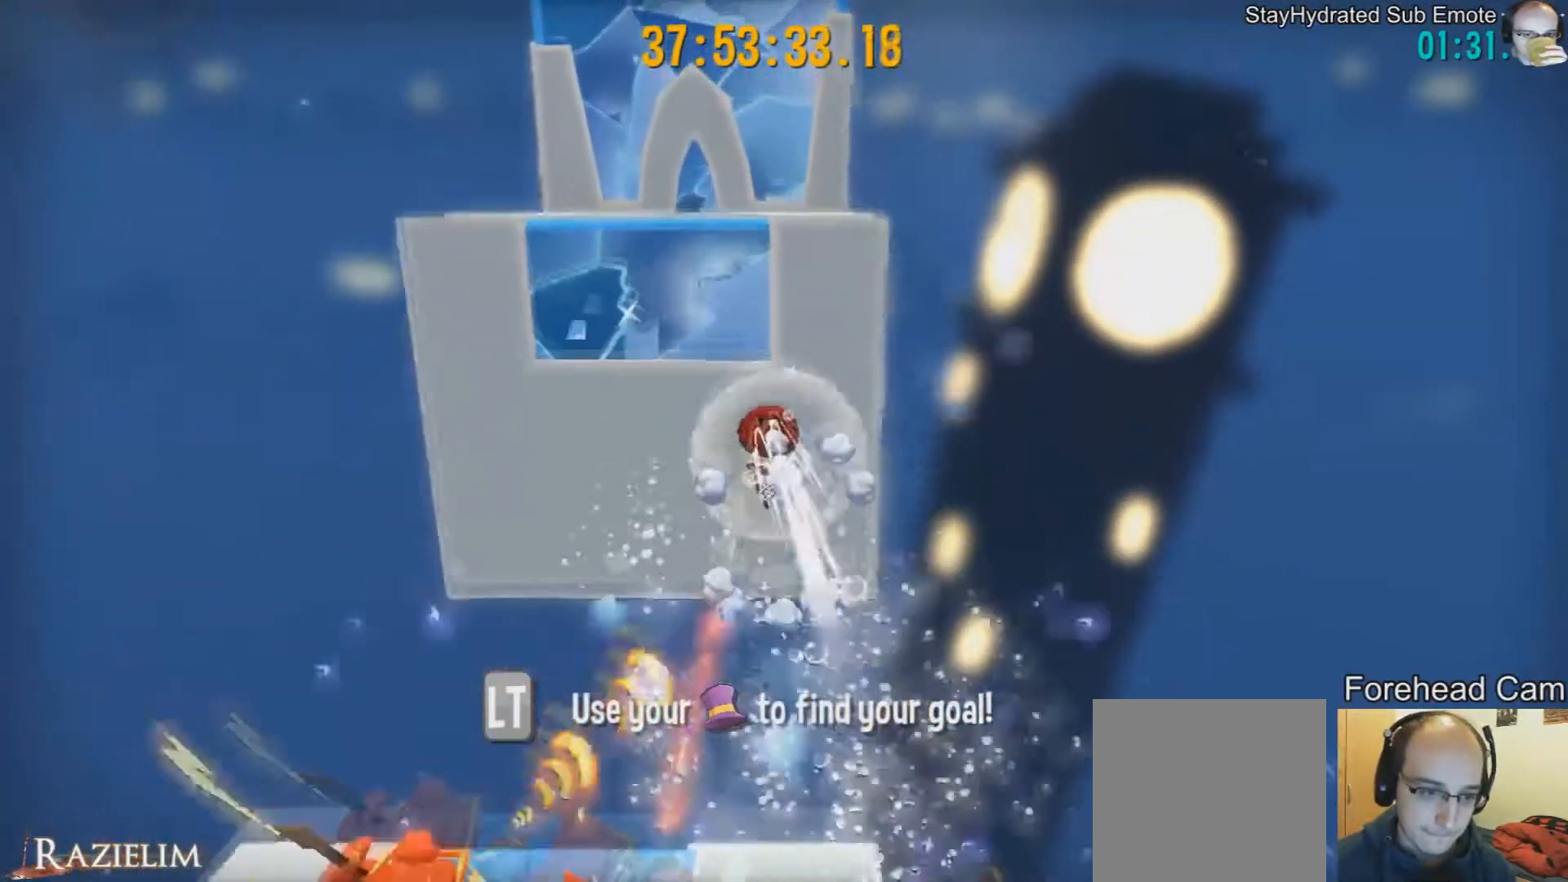
{"buttons": [], "left_stick": "up", "right_stick": "center", "events": [[83, "R2", "down"], [292, "R2", "up"]]}
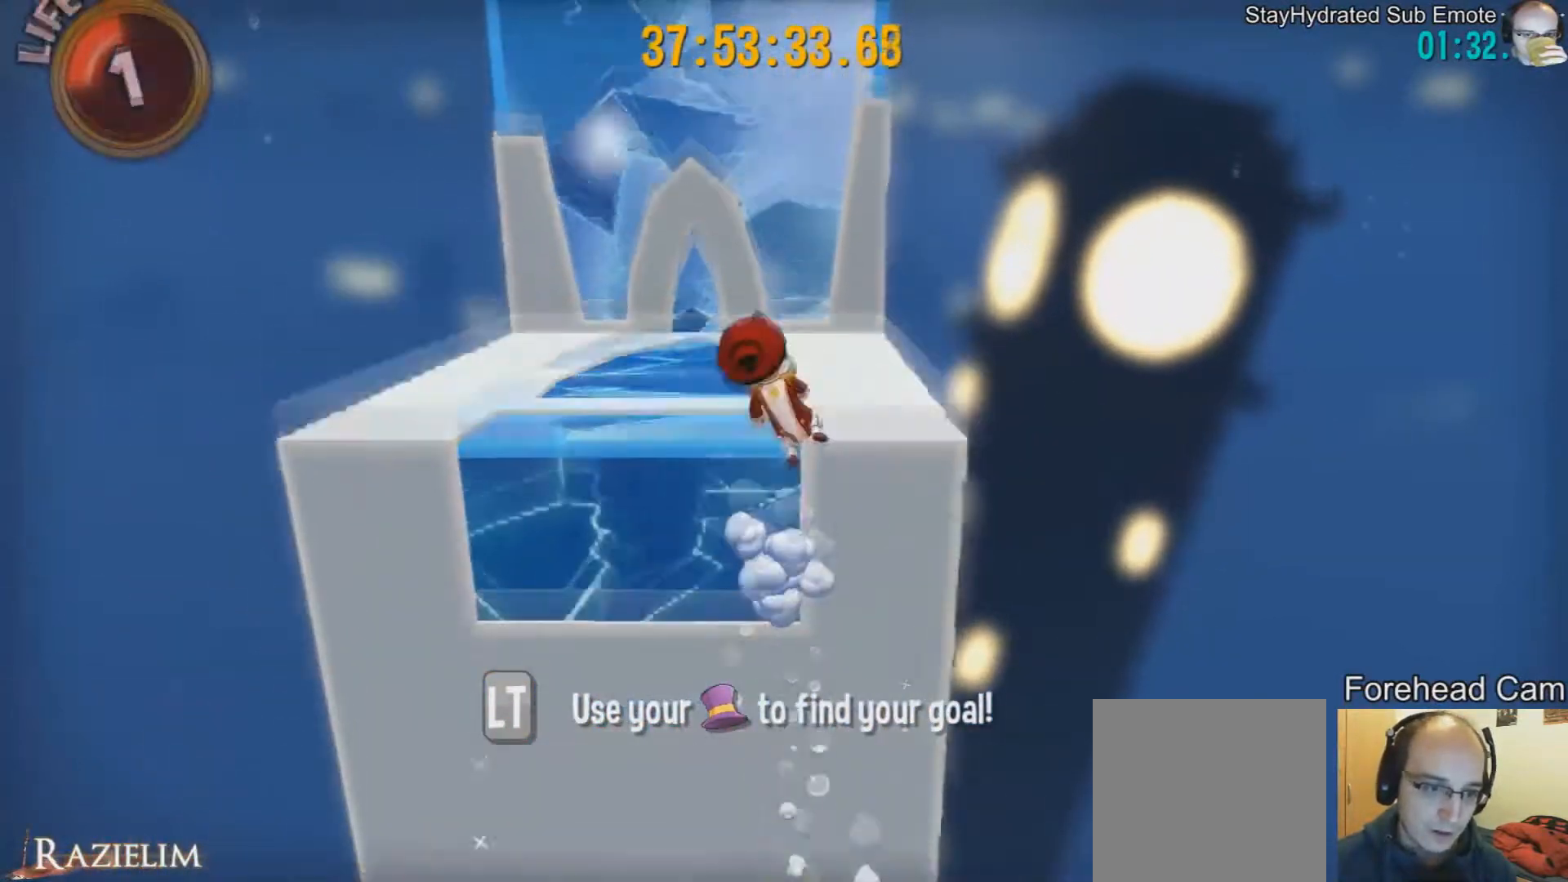
{"buttons": [], "left_stick": "up", "right_stick": "center", "events": []}
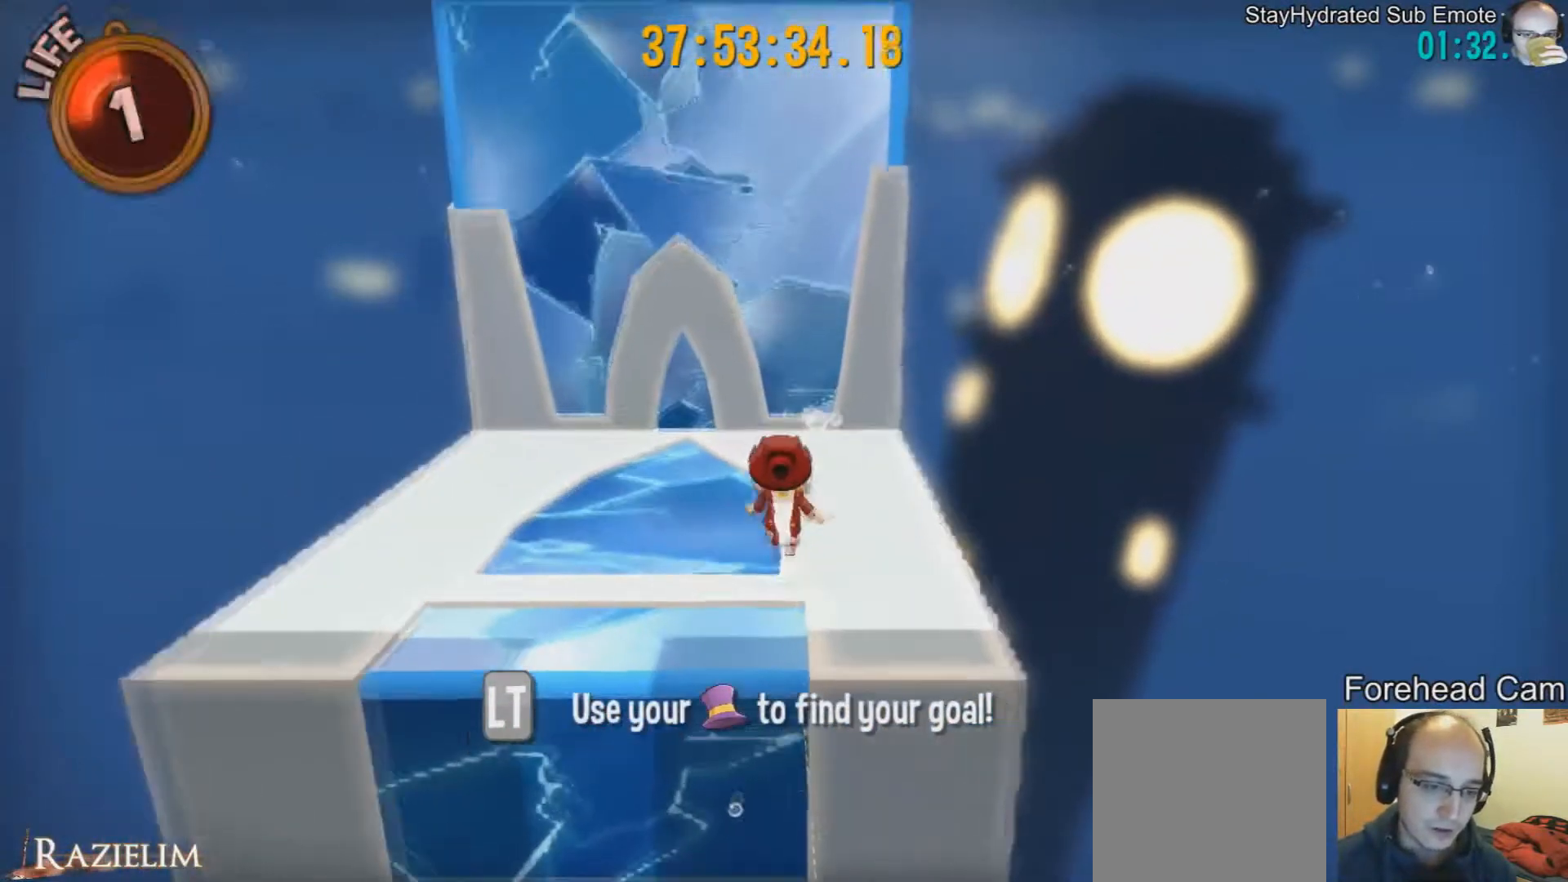
{"buttons": [], "left_stick": "up", "right_stick": "center", "events": [[41, "left_stick", "center"], [458, "left_stick", "up"]]}
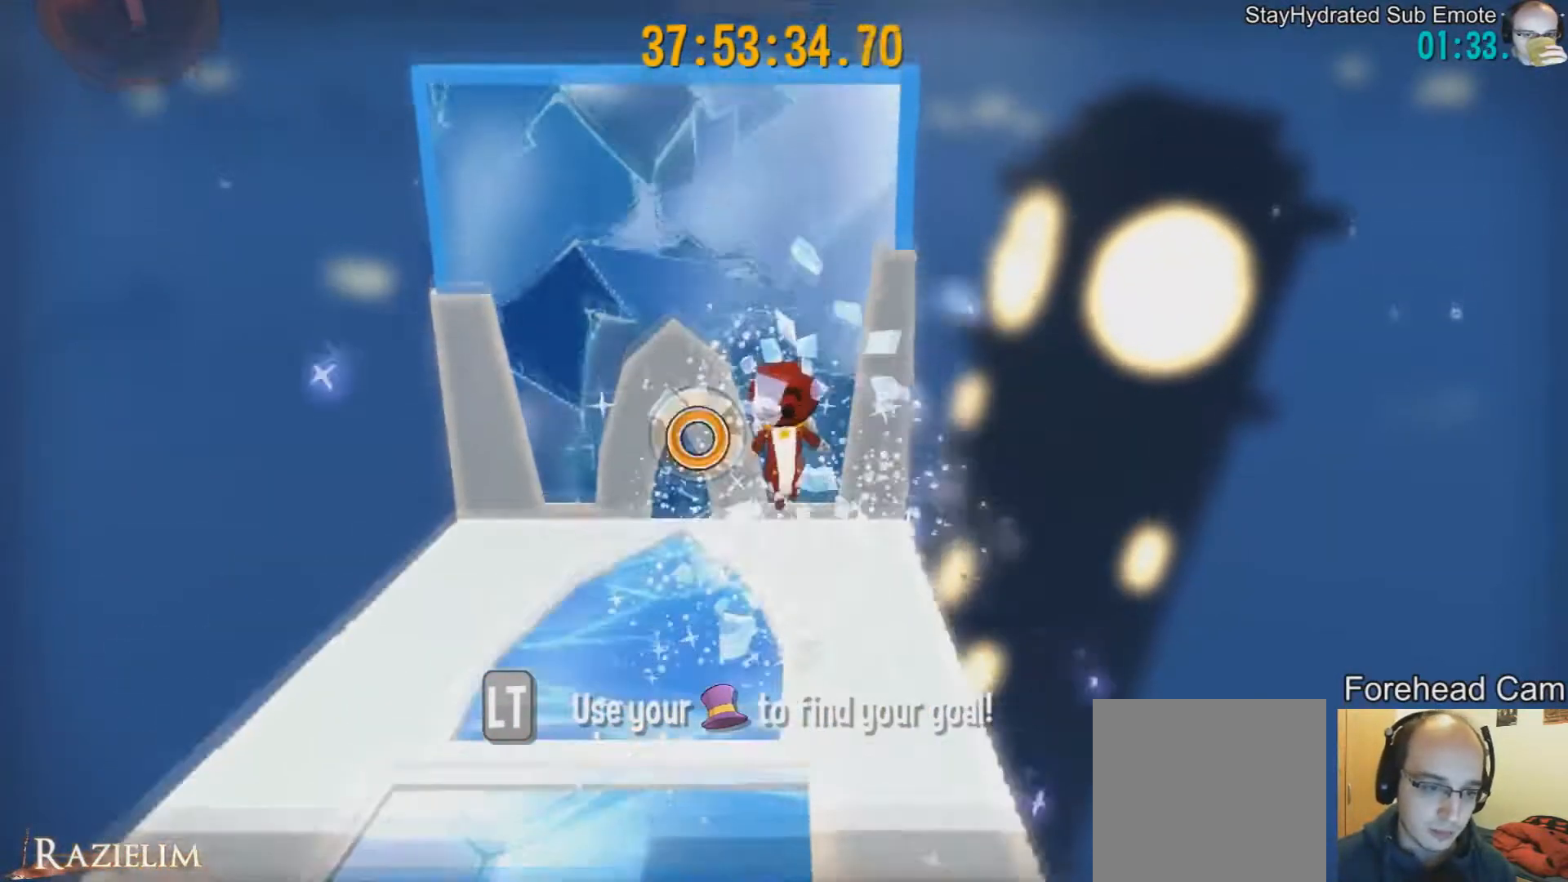
{"buttons": [], "left_stick": "up", "right_stick": "center", "events": [[42, "R2", "down"], [209, "R2", "up"], [334, "R2", "down"], [501, "R2", "up"]]}
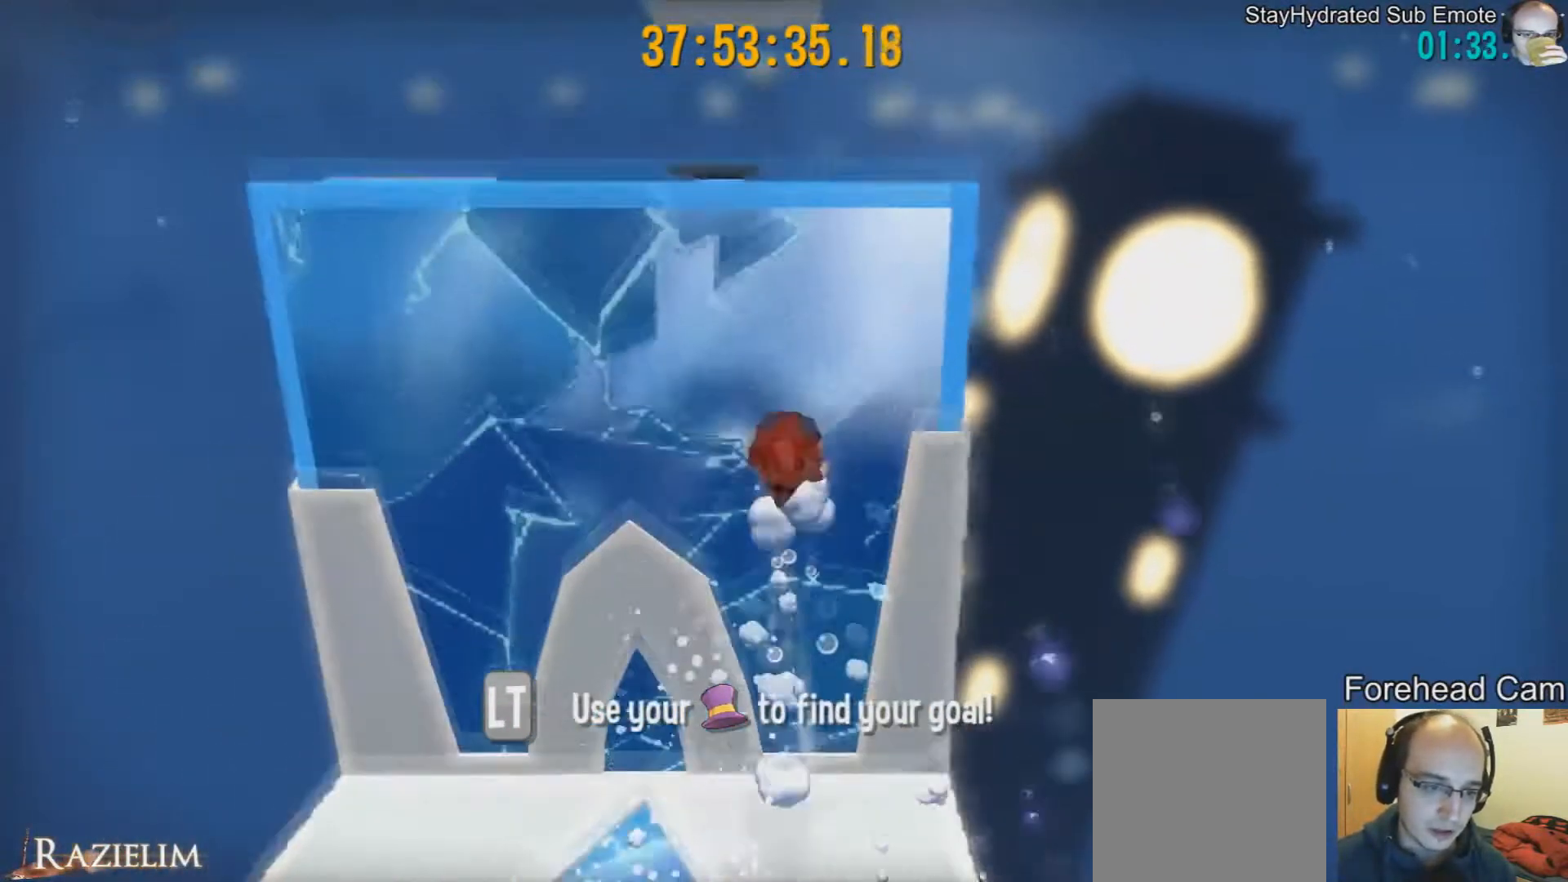
{"buttons": [], "left_stick": "up-left", "right_stick": "center", "events": [[333, "left_stick", "up-left"]]}
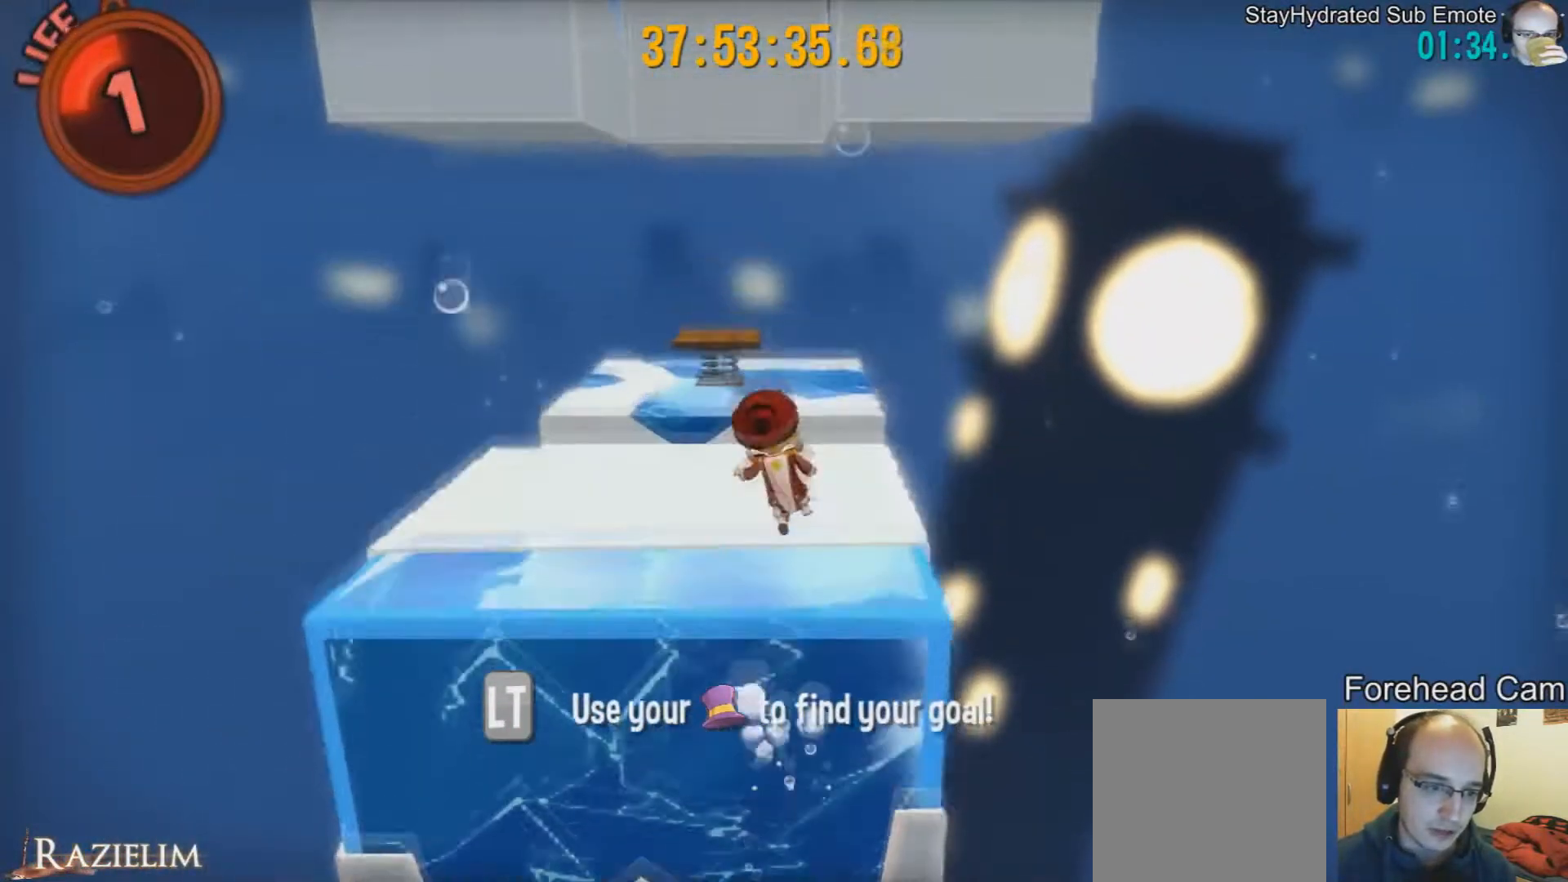
{"buttons": [], "left_stick": "up", "right_stick": "center", "events": [[417, "left_stick", "up"]]}
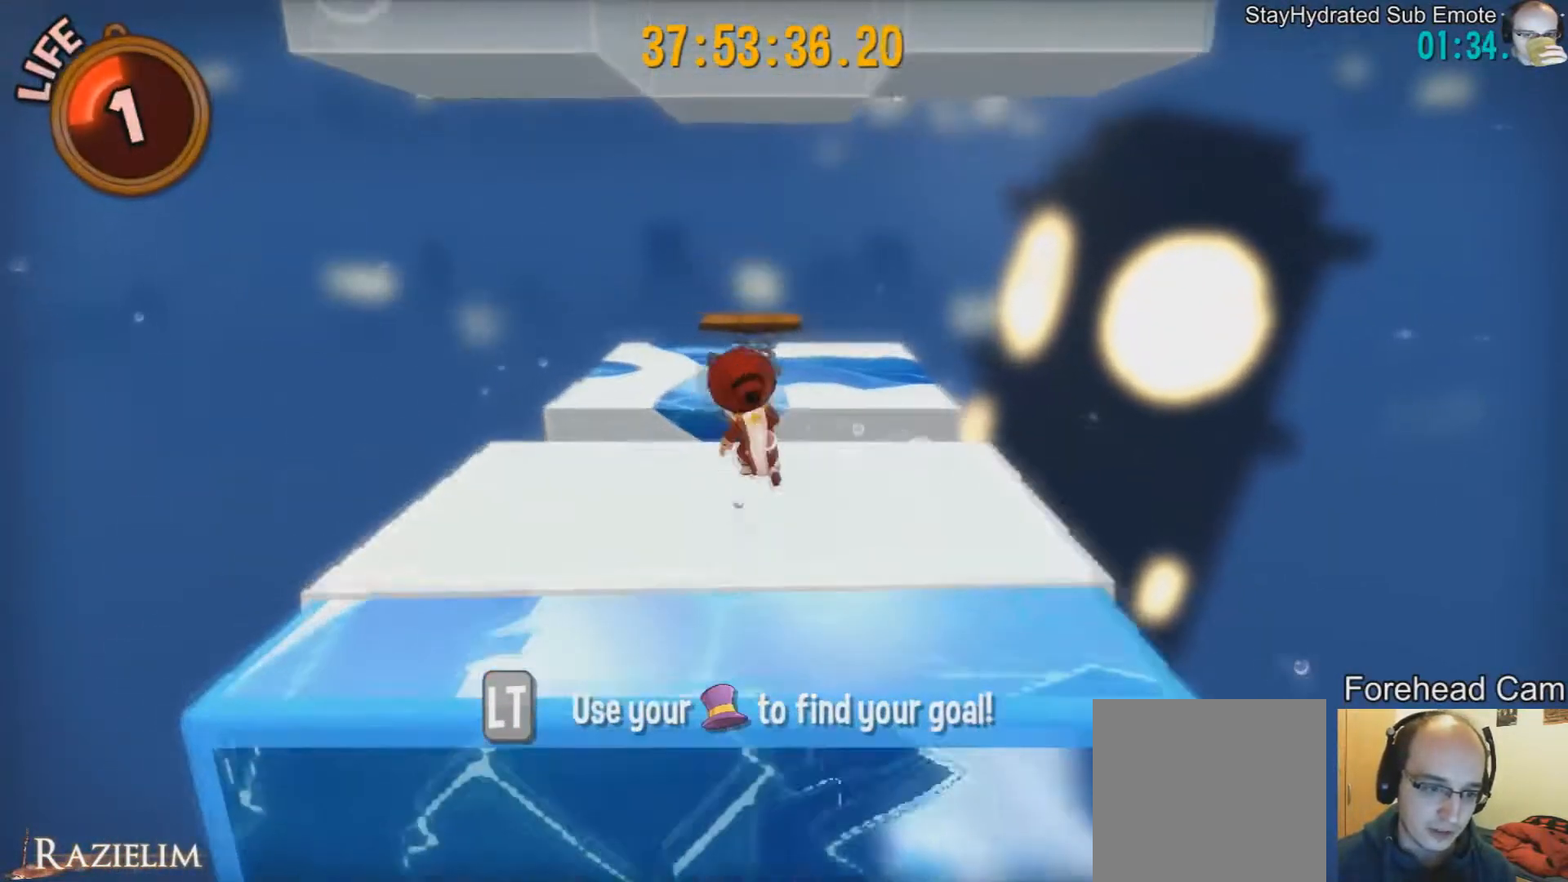
{"buttons": [], "left_stick": "center", "right_stick": "center", "events": [[208, "left_stick", "center"]]}
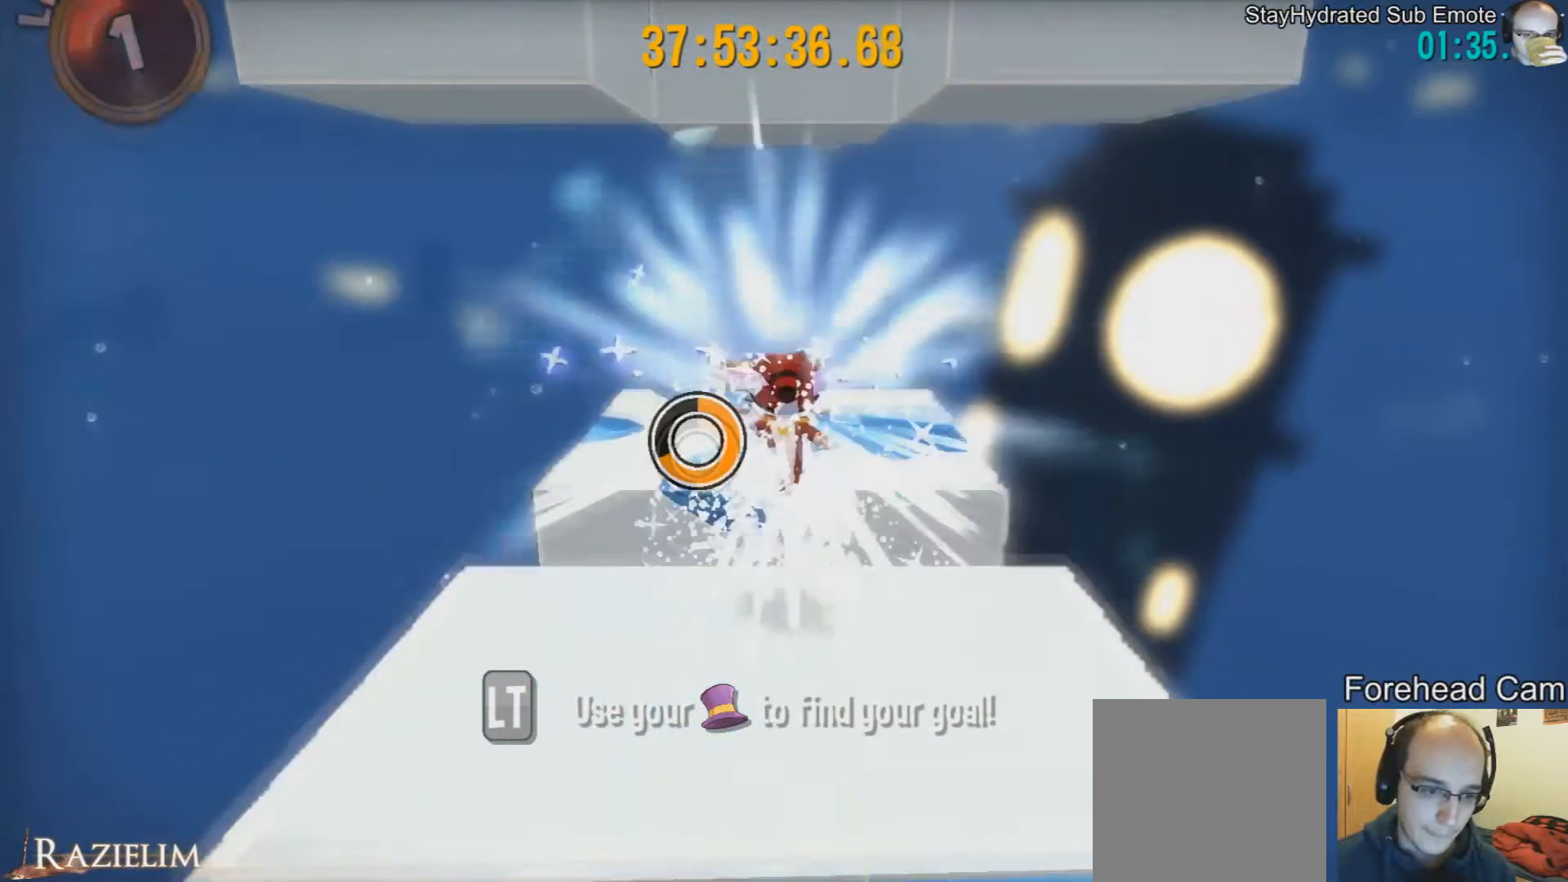
{"buttons": [], "left_stick": "up", "right_stick": "center", "events": [[167, "left_stick", "up"], [334, "R2", "down"], [459, "R2", "up"]]}
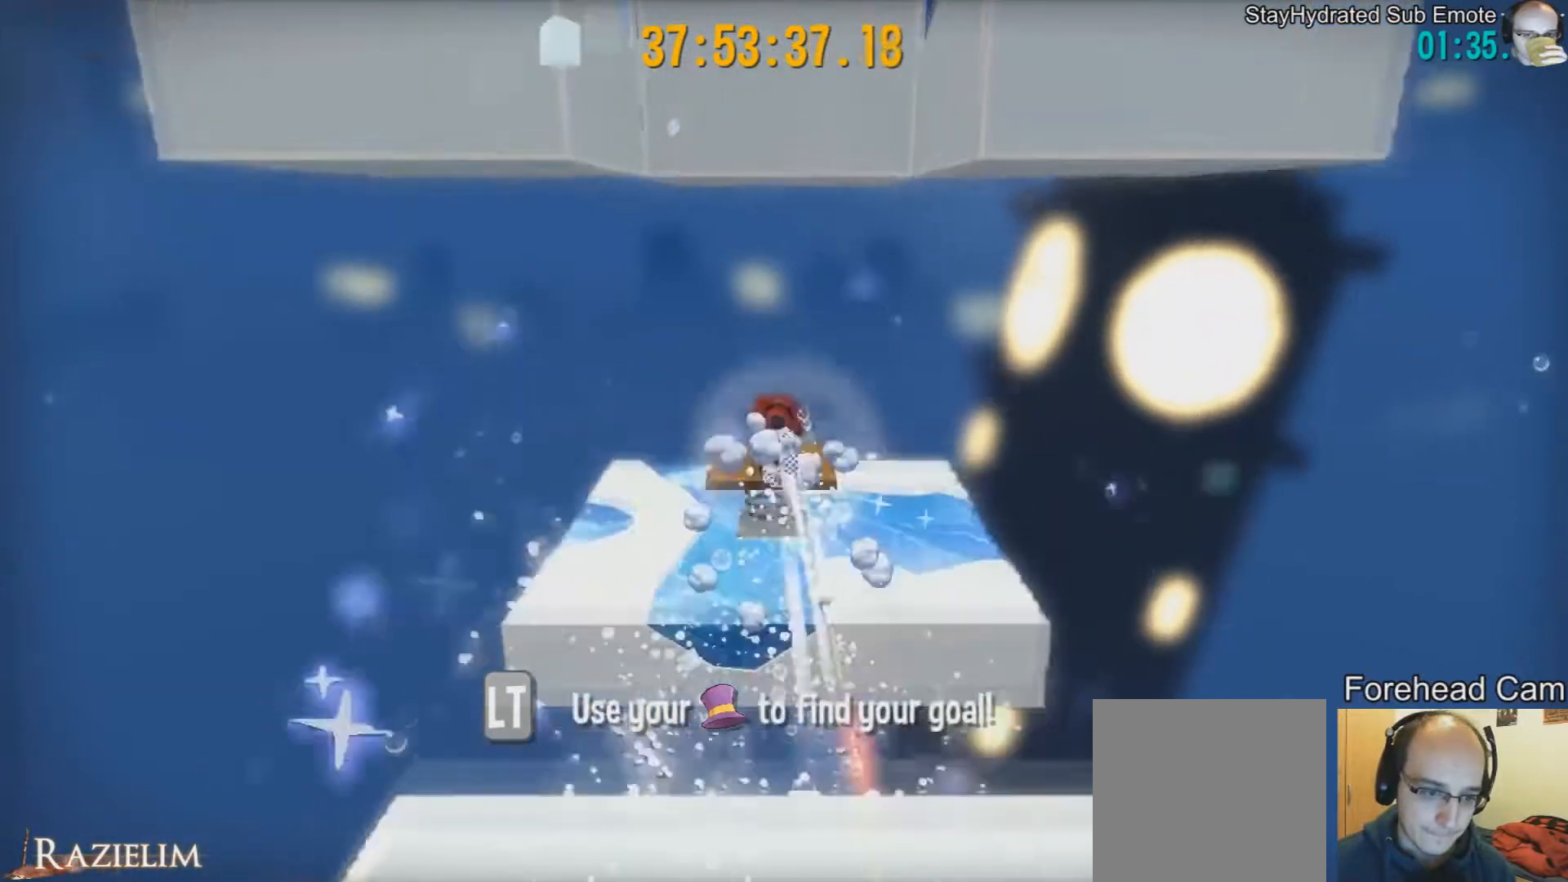
{"buttons": [], "left_stick": "center", "right_stick": "center", "events": [[166, "R2", "down"], [292, "R2", "up"], [458, "left_stick", "center"]]}
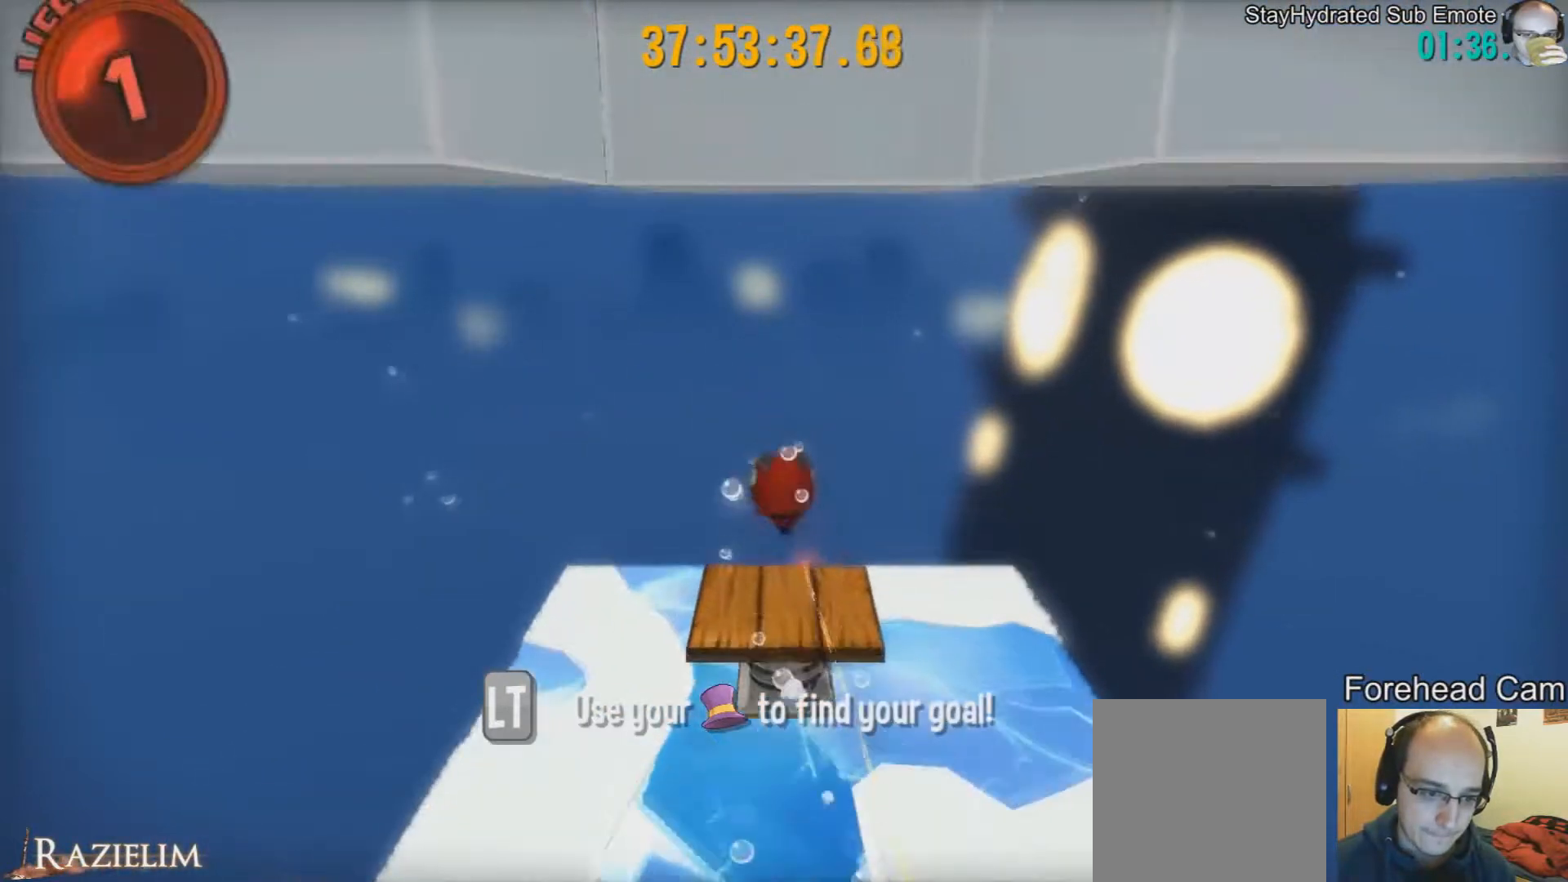
{"buttons": [], "left_stick": "right", "right_stick": "center", "events": [[125, "left_stick", "right"], [292, "left_stick", "center"], [375, "left_stick", "right"]]}
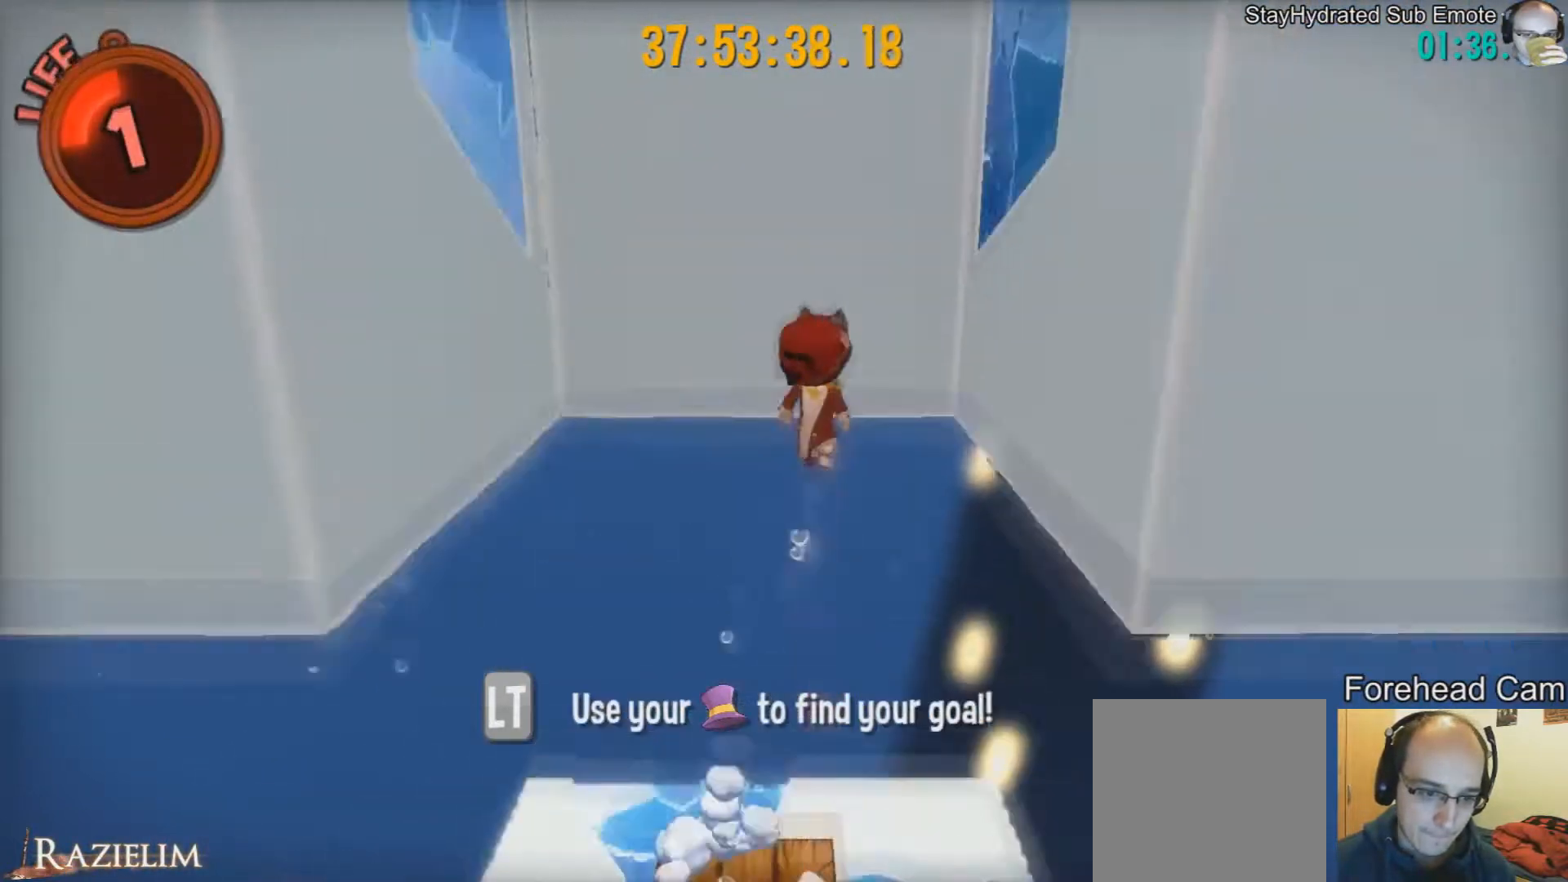
{"buttons": [], "left_stick": "right", "right_stick": "center", "events": []}
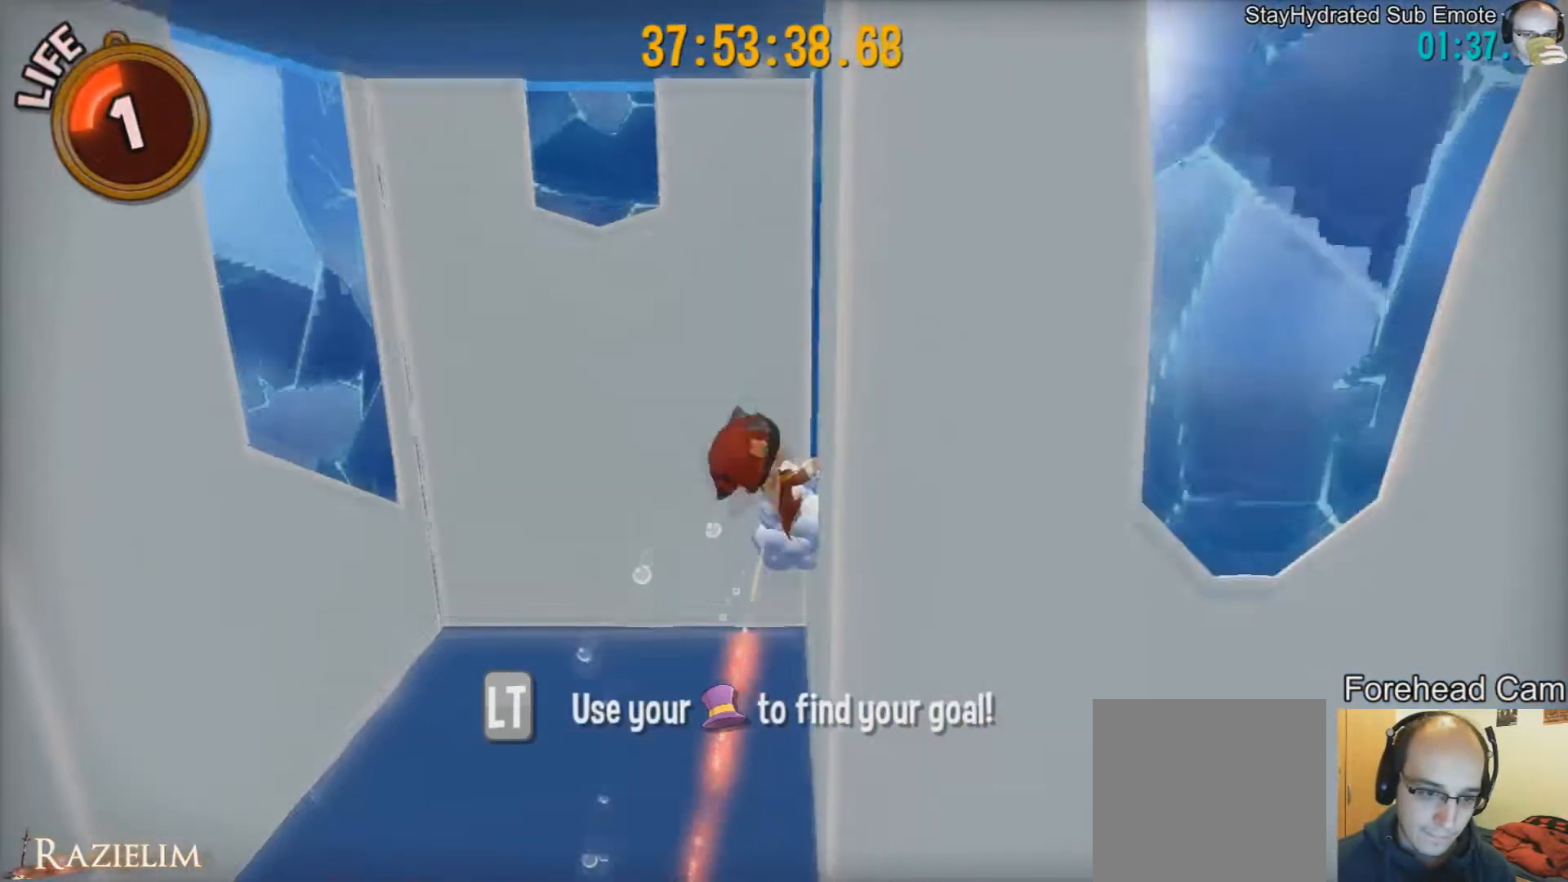
{"buttons": [], "left_stick": "left", "right_stick": "center", "events": [[250, "left_stick", "left"], [334, "R2", "down"], [459, "R2", "up"]]}
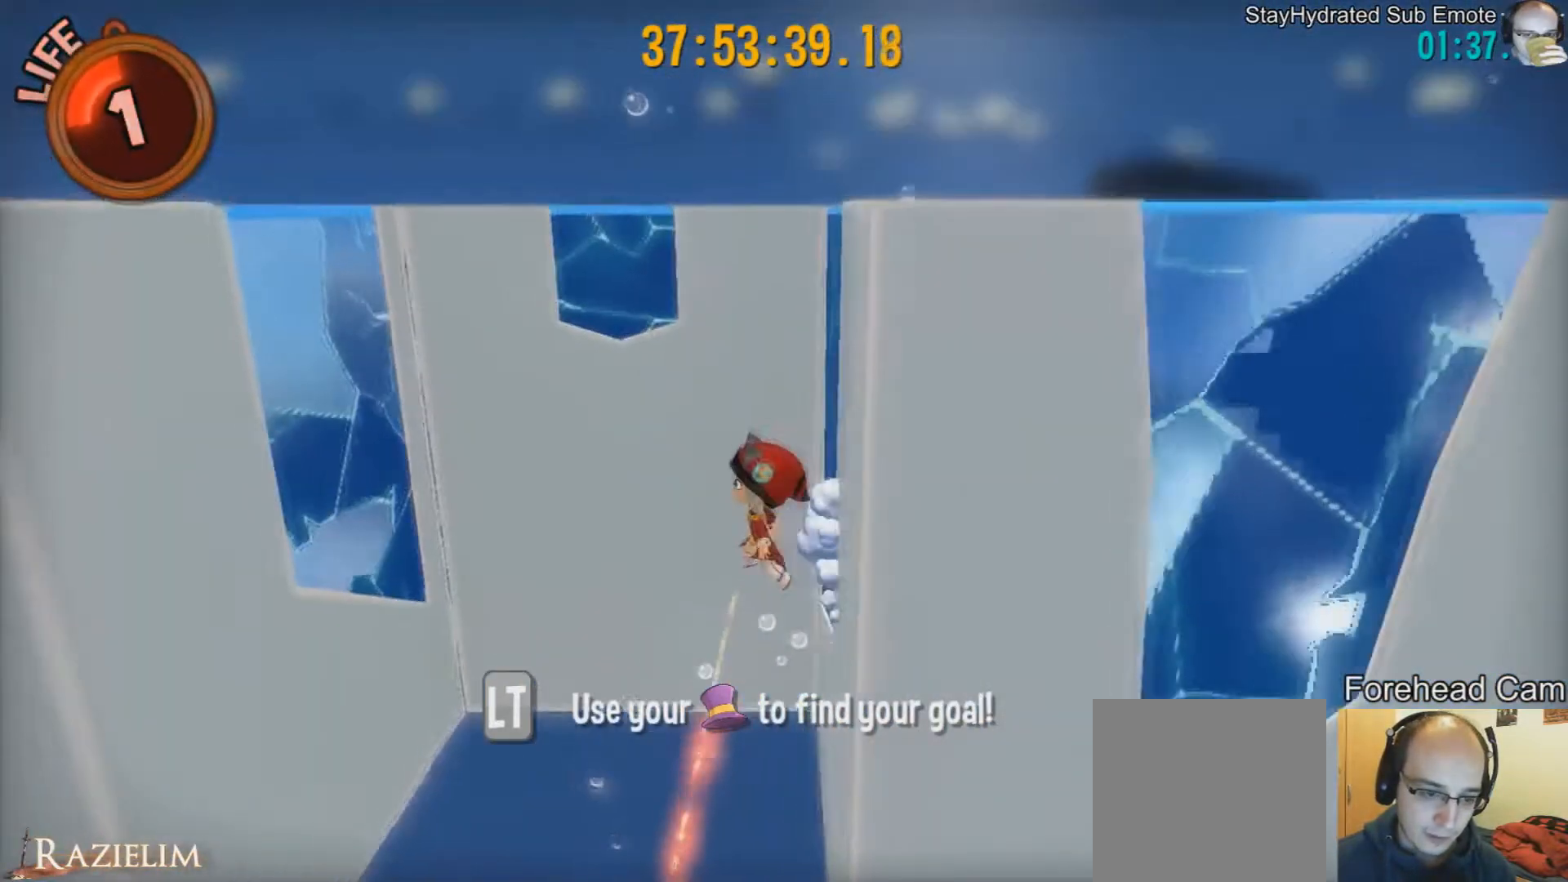
{"buttons": [], "left_stick": "left", "right_stick": "center", "events": [[41, "R2", "down"], [166, "R2", "up"], [208, "R2", "down"], [500, "R2", "up"]]}
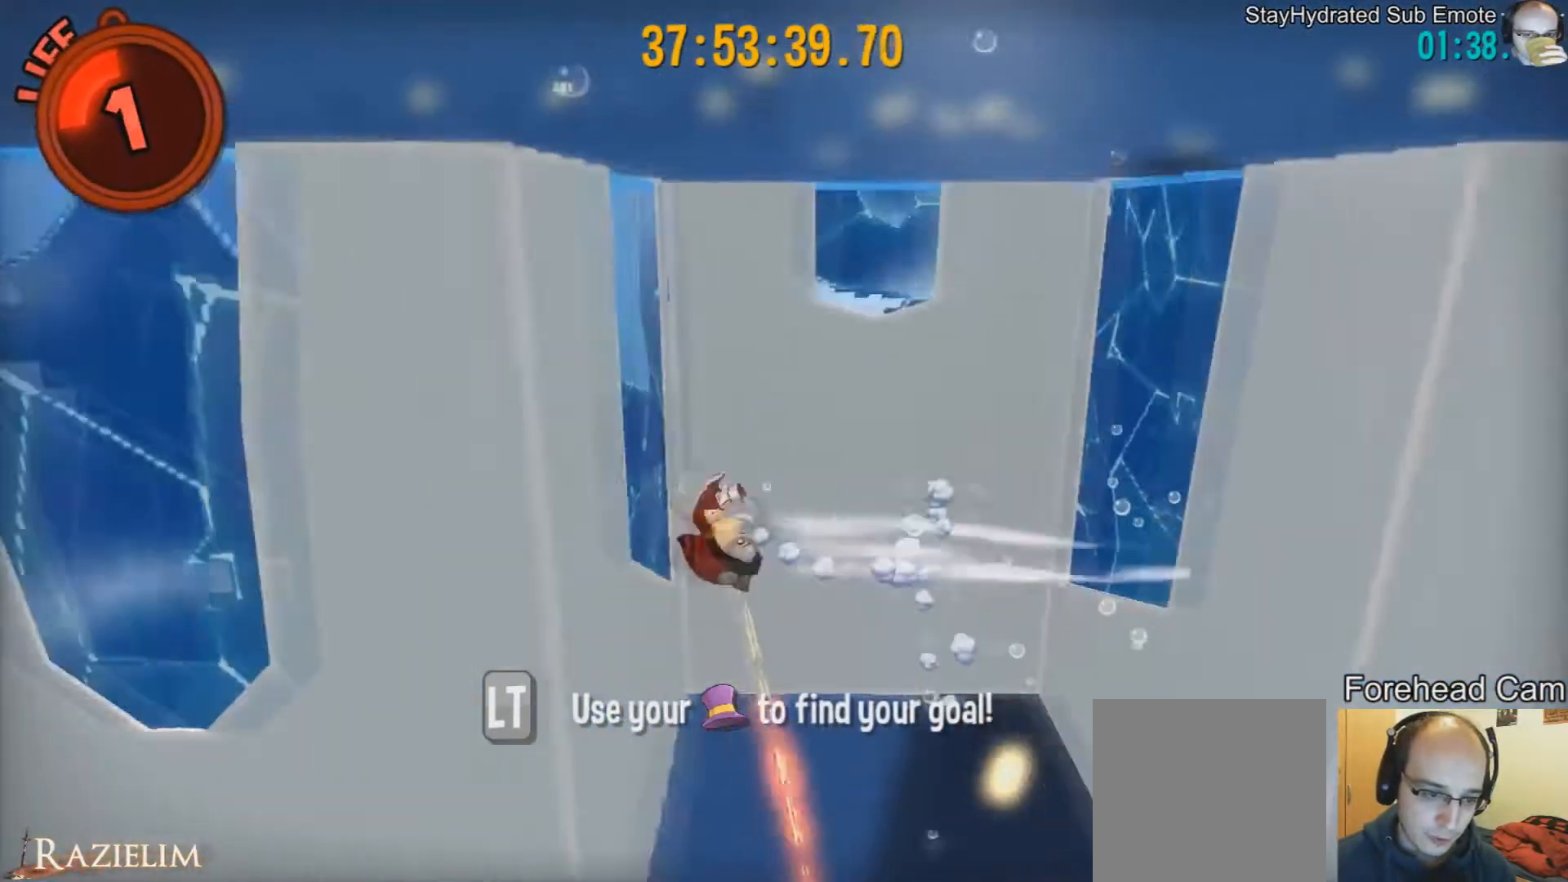
{"buttons": [], "left_stick": "left", "right_stick": "center", "events": []}
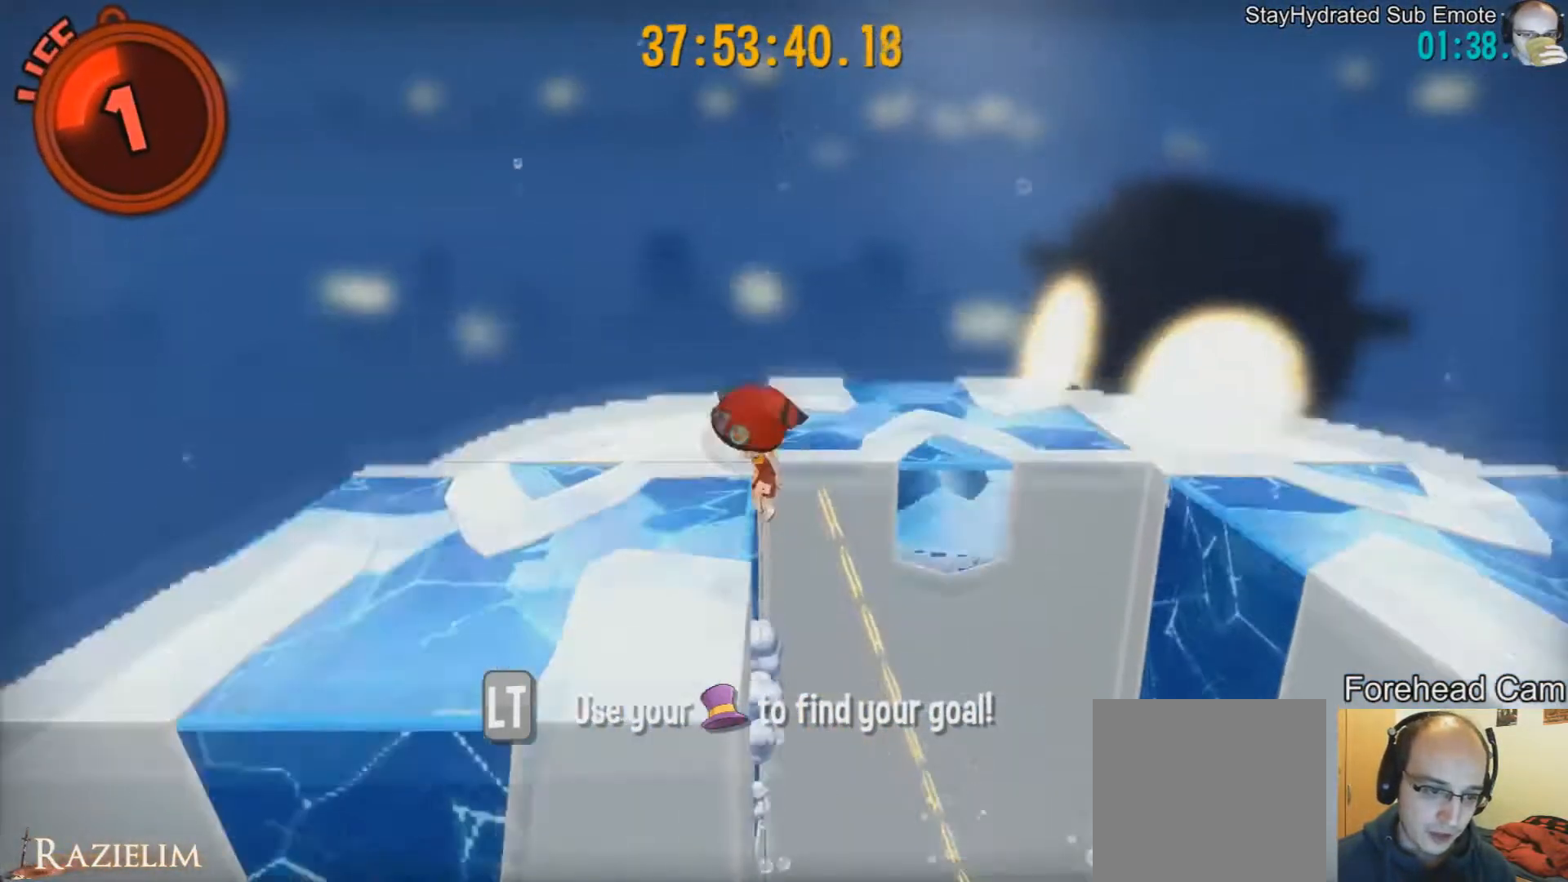
{"buttons": [], "left_stick": "left", "right_stick": "left", "events": [[41, "right_stick", "left"]]}
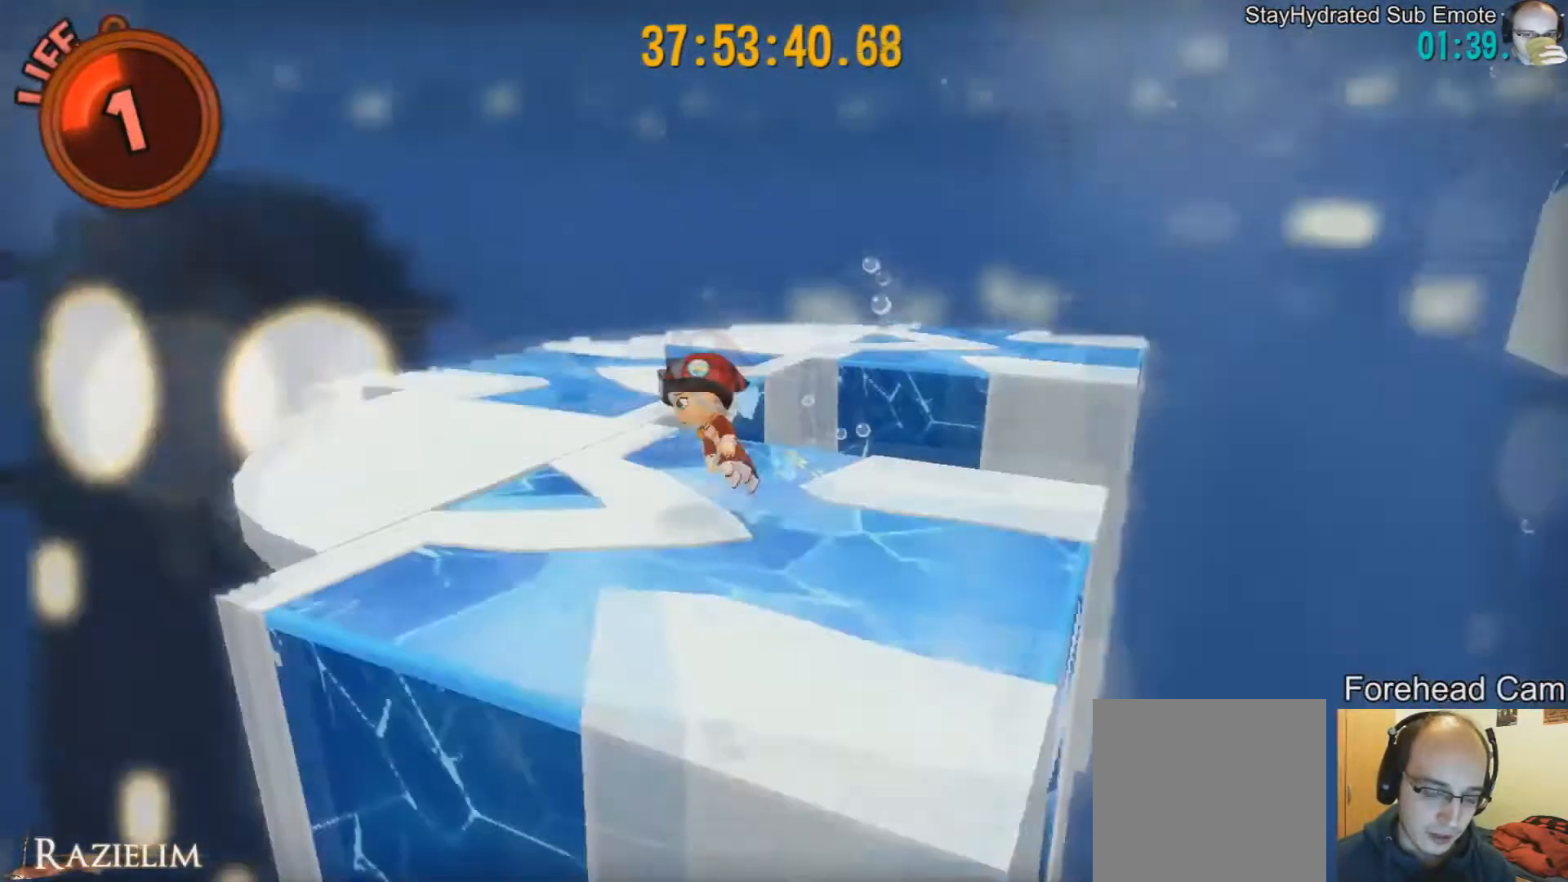
{"buttons": [], "left_stick": "up-right", "right_stick": "center", "events": [[292, "left_stick", "center"], [375, "left_stick", "up-right"], [417, "right_stick", "center"]]}
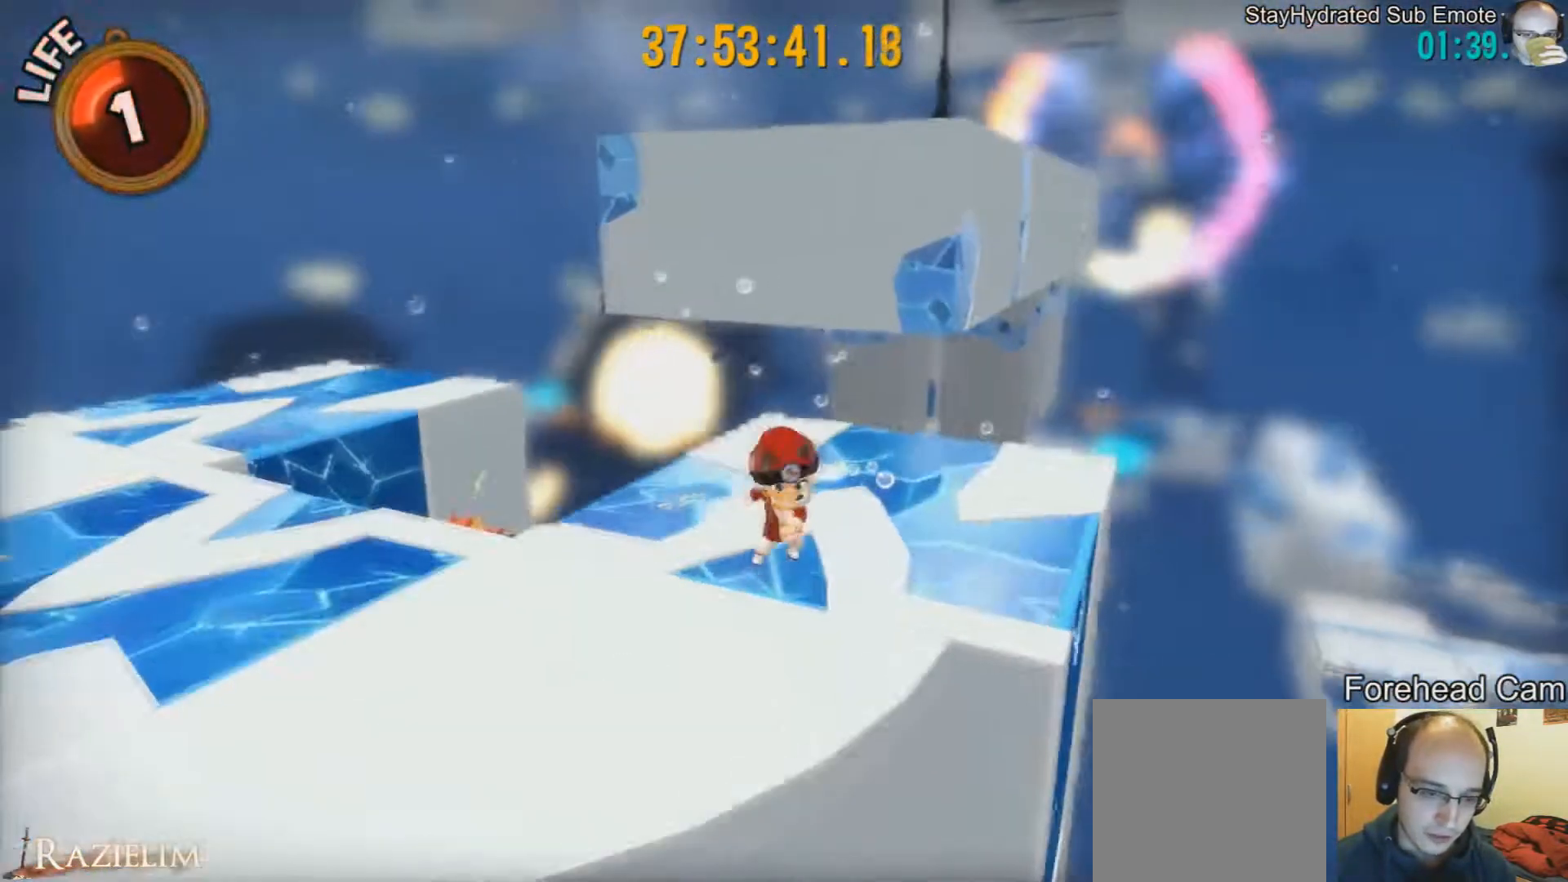
{"buttons": [], "left_stick": "up", "right_stick": "center", "events": [[41, "left_stick", "up"]]}
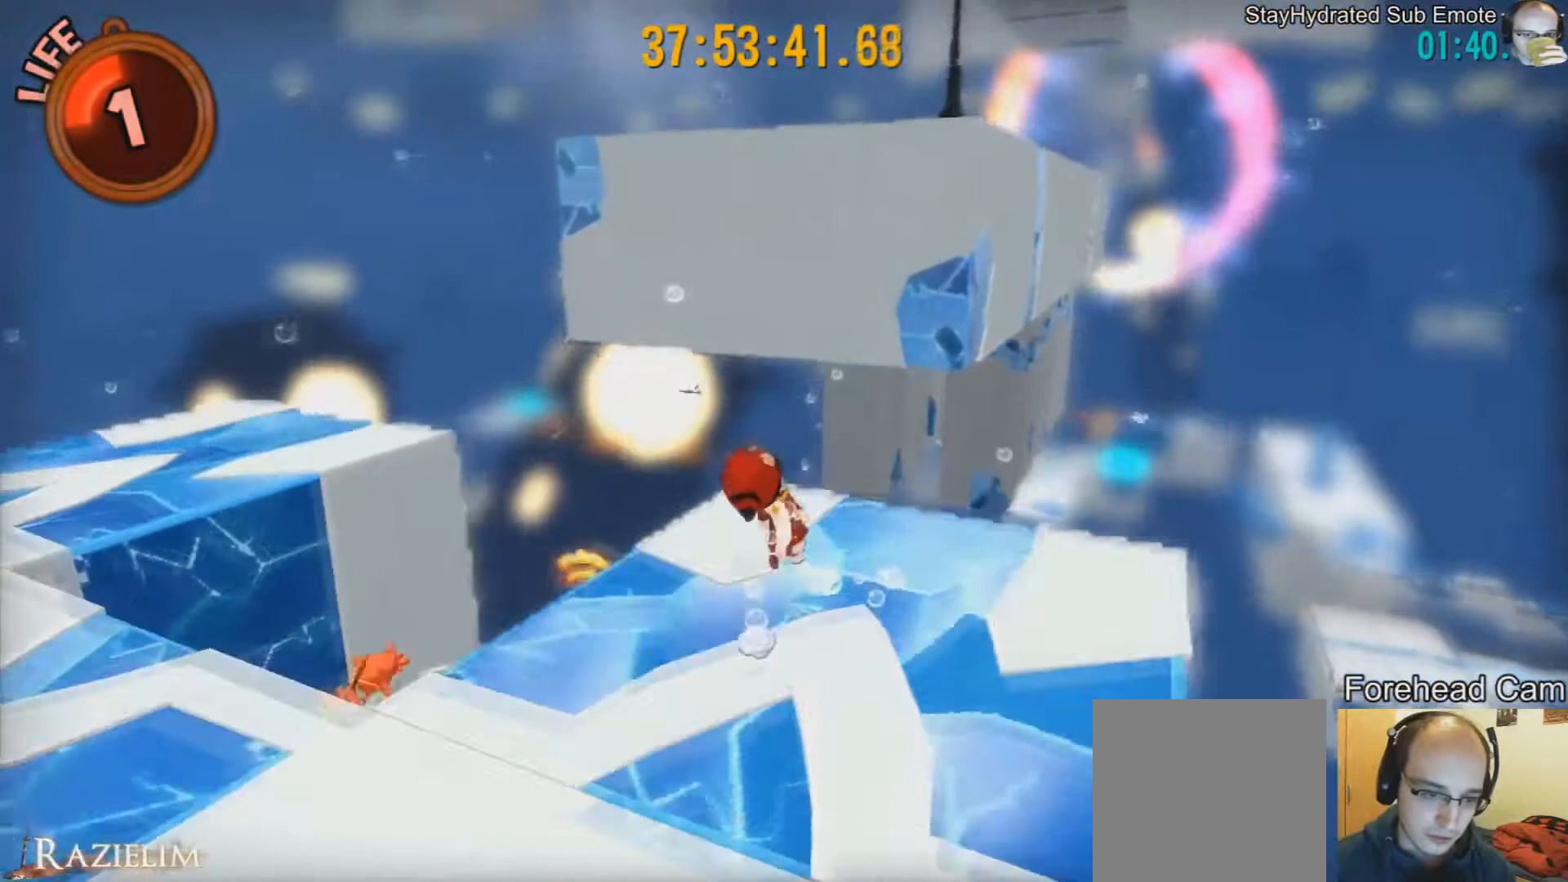
{"buttons": [], "left_stick": "center", "right_stick": "center", "events": [[250, "left_stick", "center"]]}
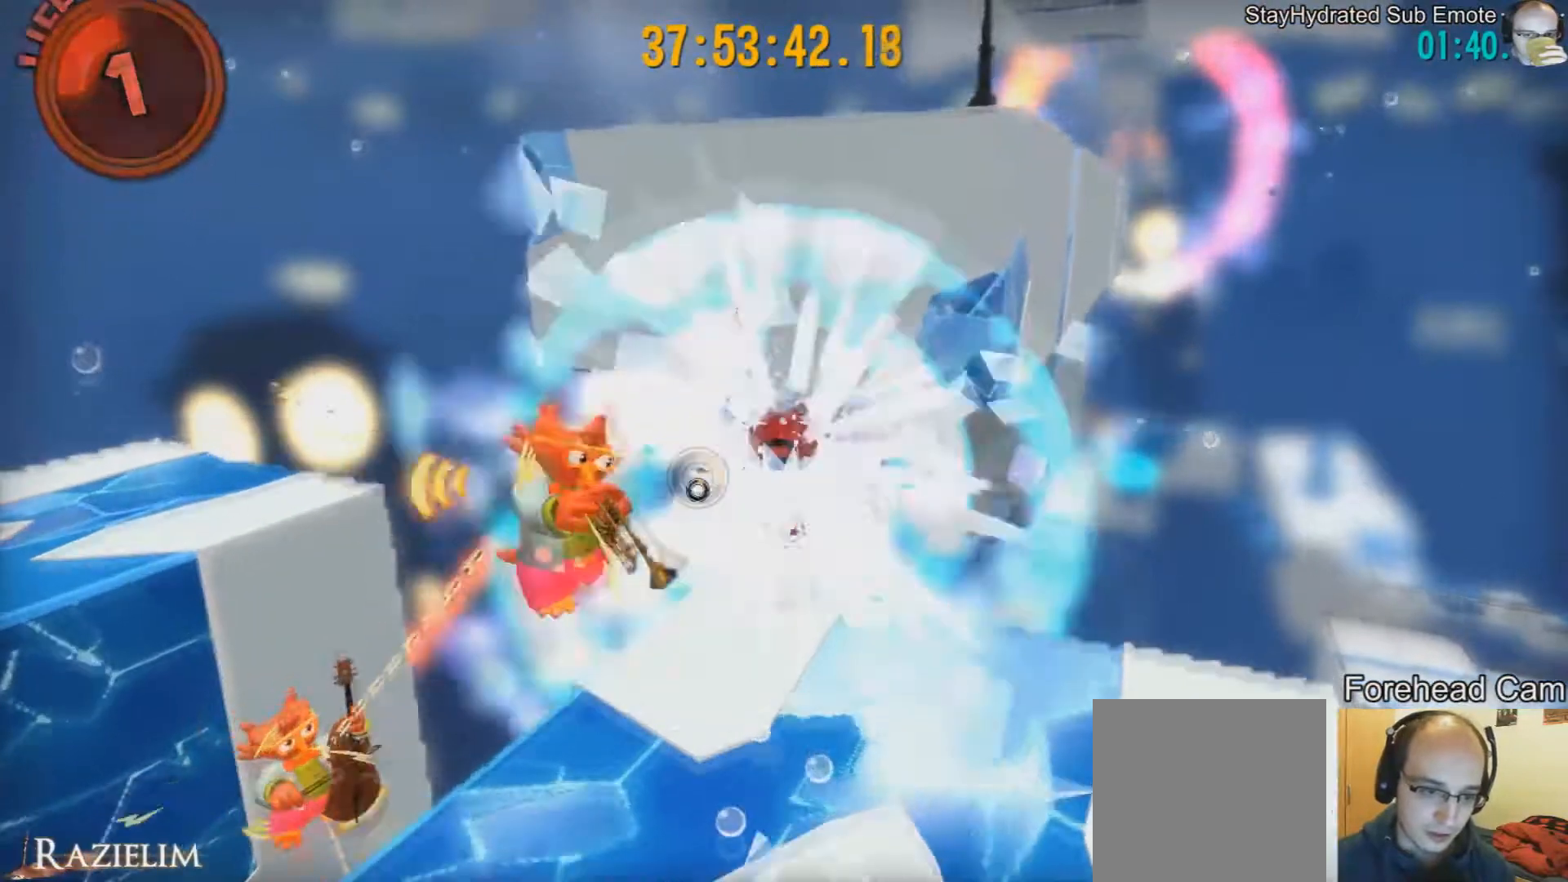
{"buttons": [], "left_stick": "up-right", "right_stick": "center", "events": [[125, "left_stick", "up"], [250, "left_stick", "up-right"], [333, "R2", "down"], [500, "R2", "up"]]}